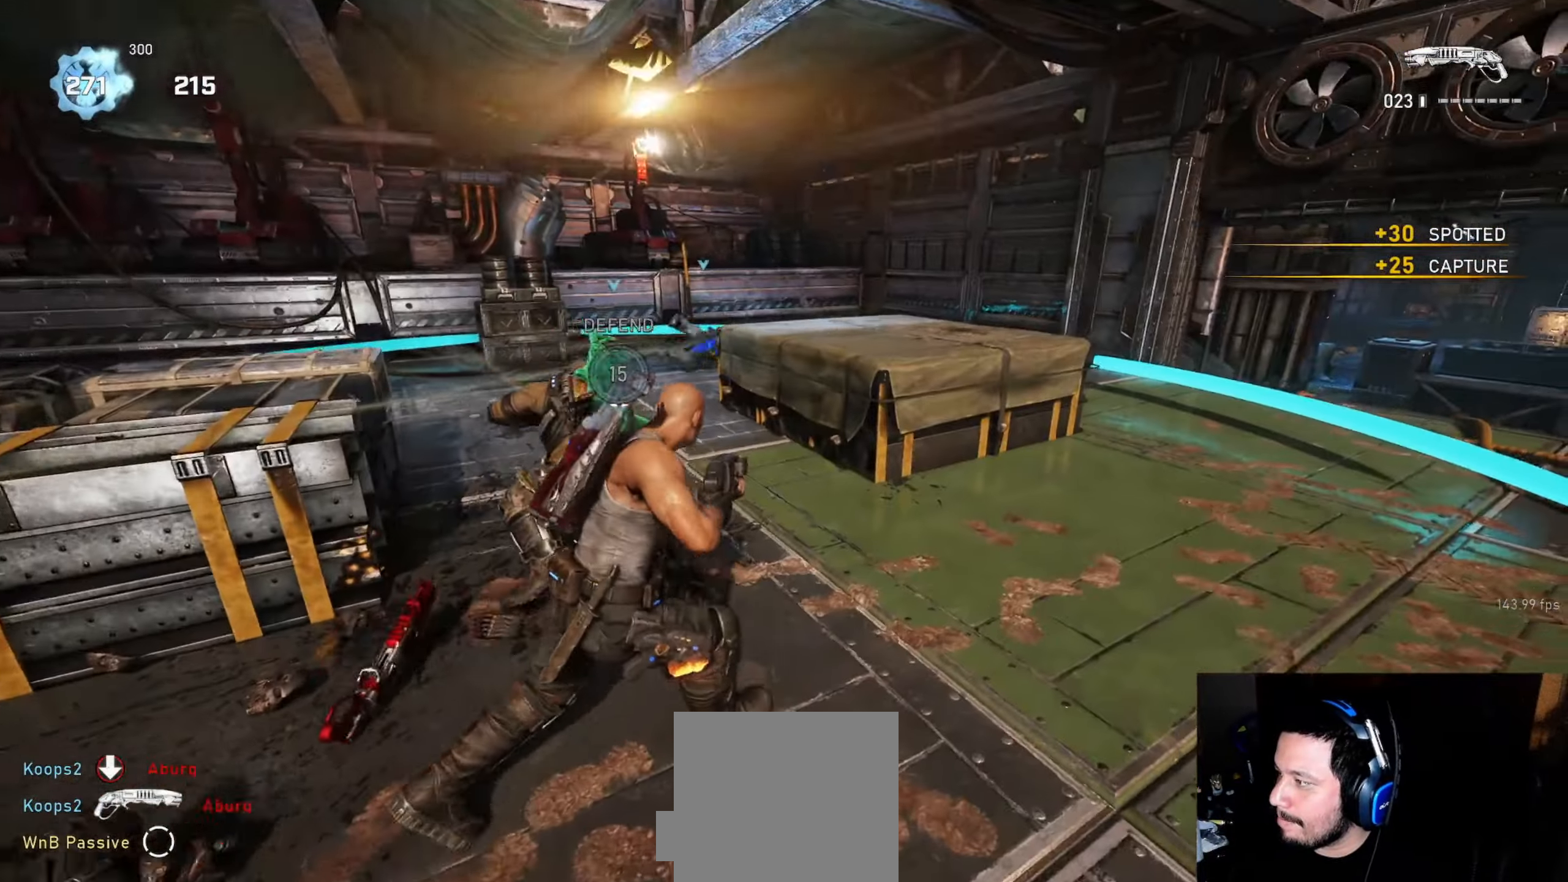
Gameplay with a controller (Xbox layout); each line is a JSON object with the inputs held at the frame after it. "events" lists button and stick changes between this image and that frame as [ms after this image, input, new state], when the widget could be followed in between.
{"buttons": ["A", "L1"], "left_stick": "center", "right_stick": "center", "events": [[33, "A", "down"], [366, "left_stick", "center"]]}
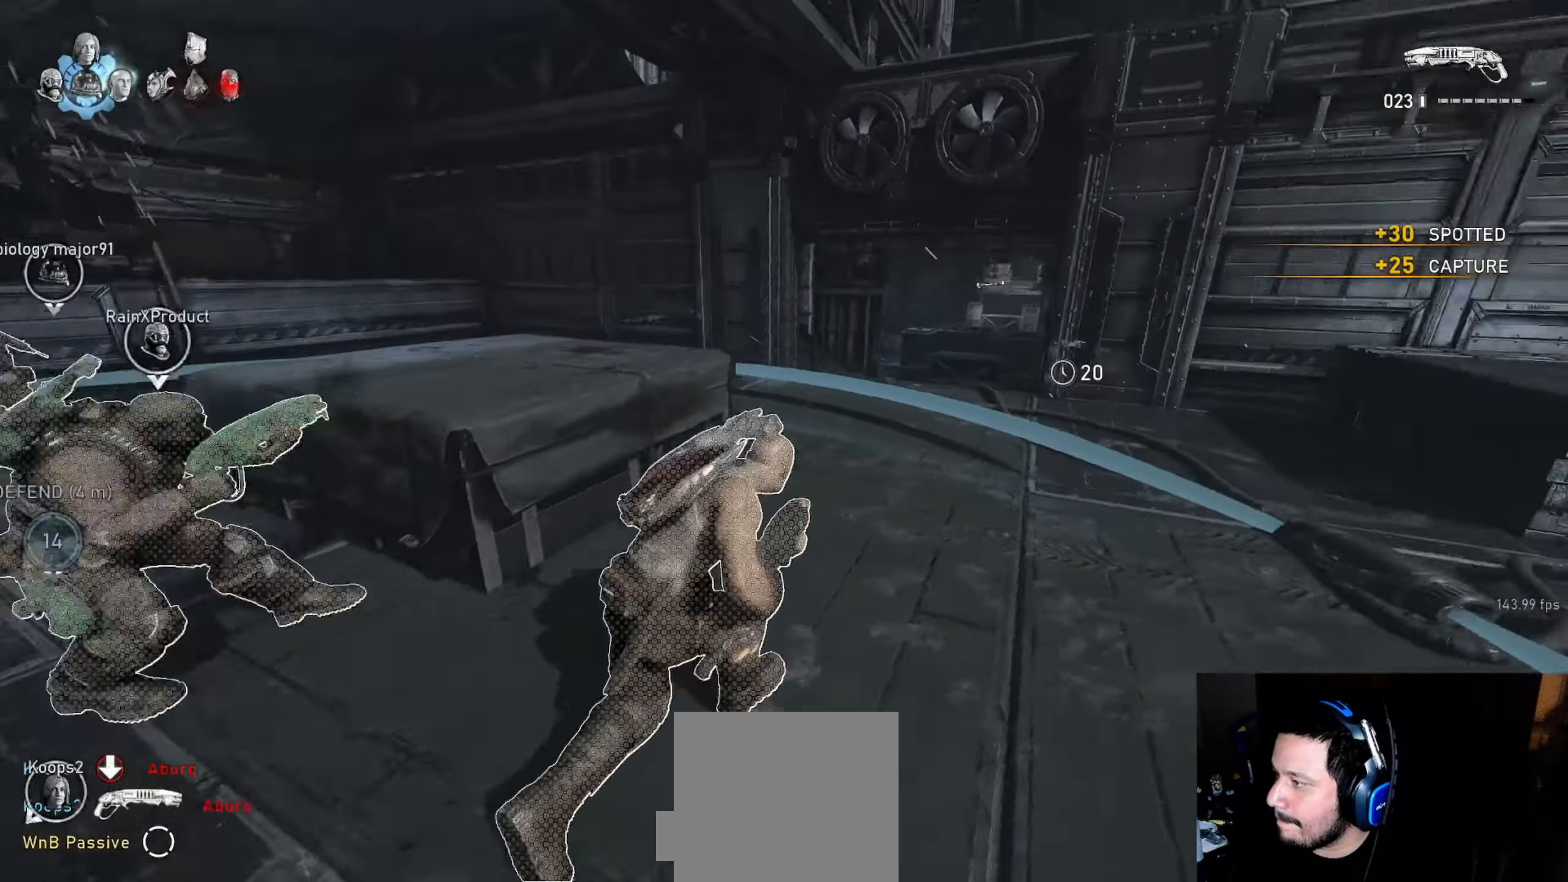
{"buttons": ["L1"], "left_stick": "left", "right_stick": "center", "events": [[100, "A", "up"], [300, "left_stick", "left"]]}
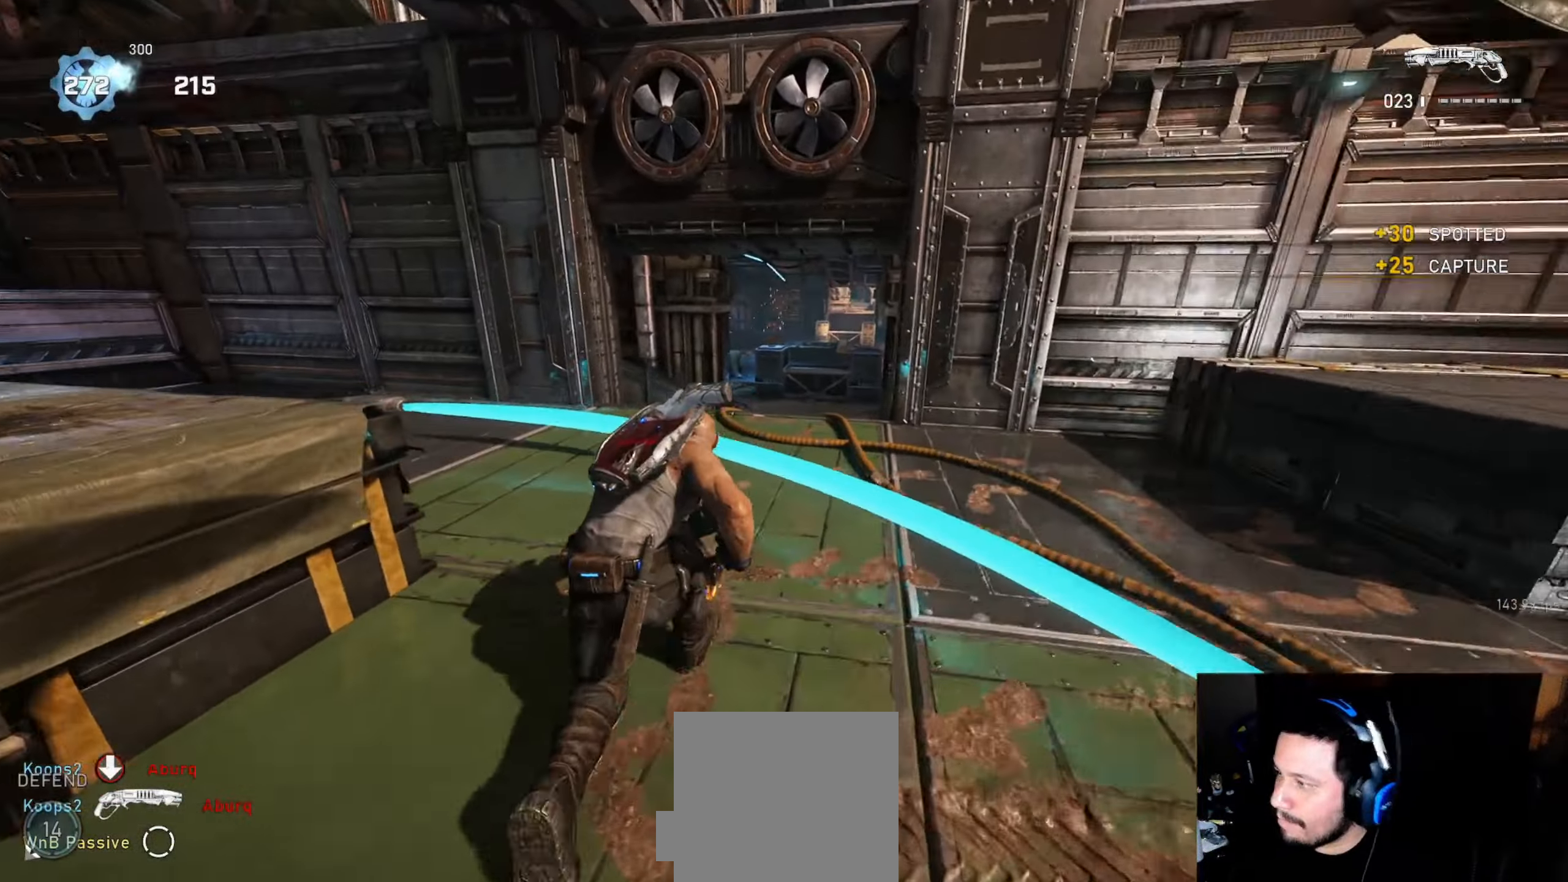
{"buttons": ["L1"], "left_stick": "center", "right_stick": "center", "events": [[50, "left_stick", "center"]]}
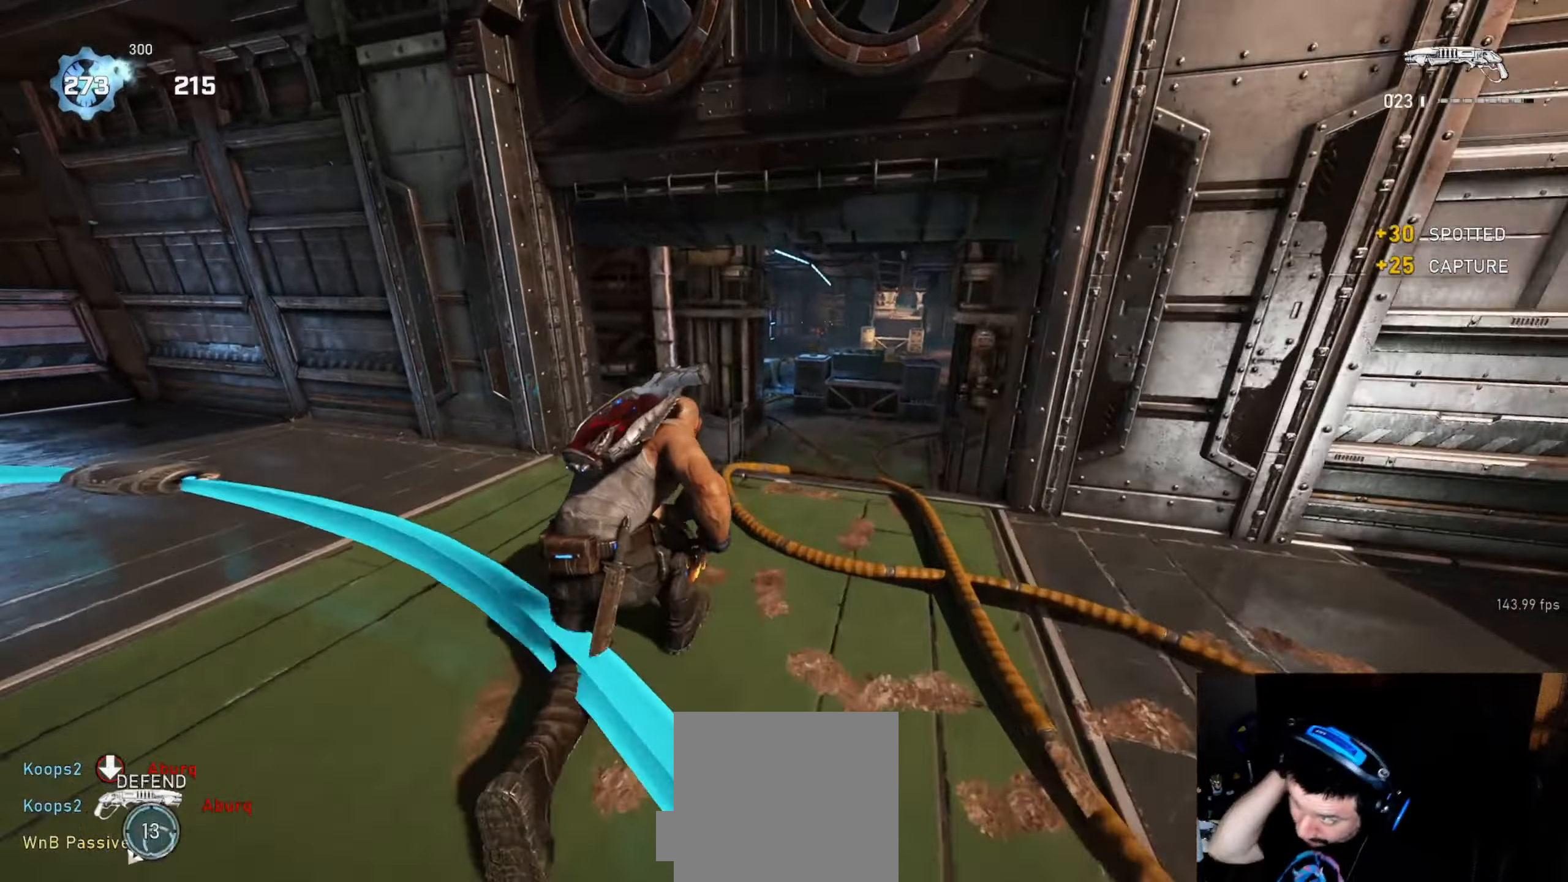
{"buttons": ["L1"], "left_stick": "center", "right_stick": "center", "events": []}
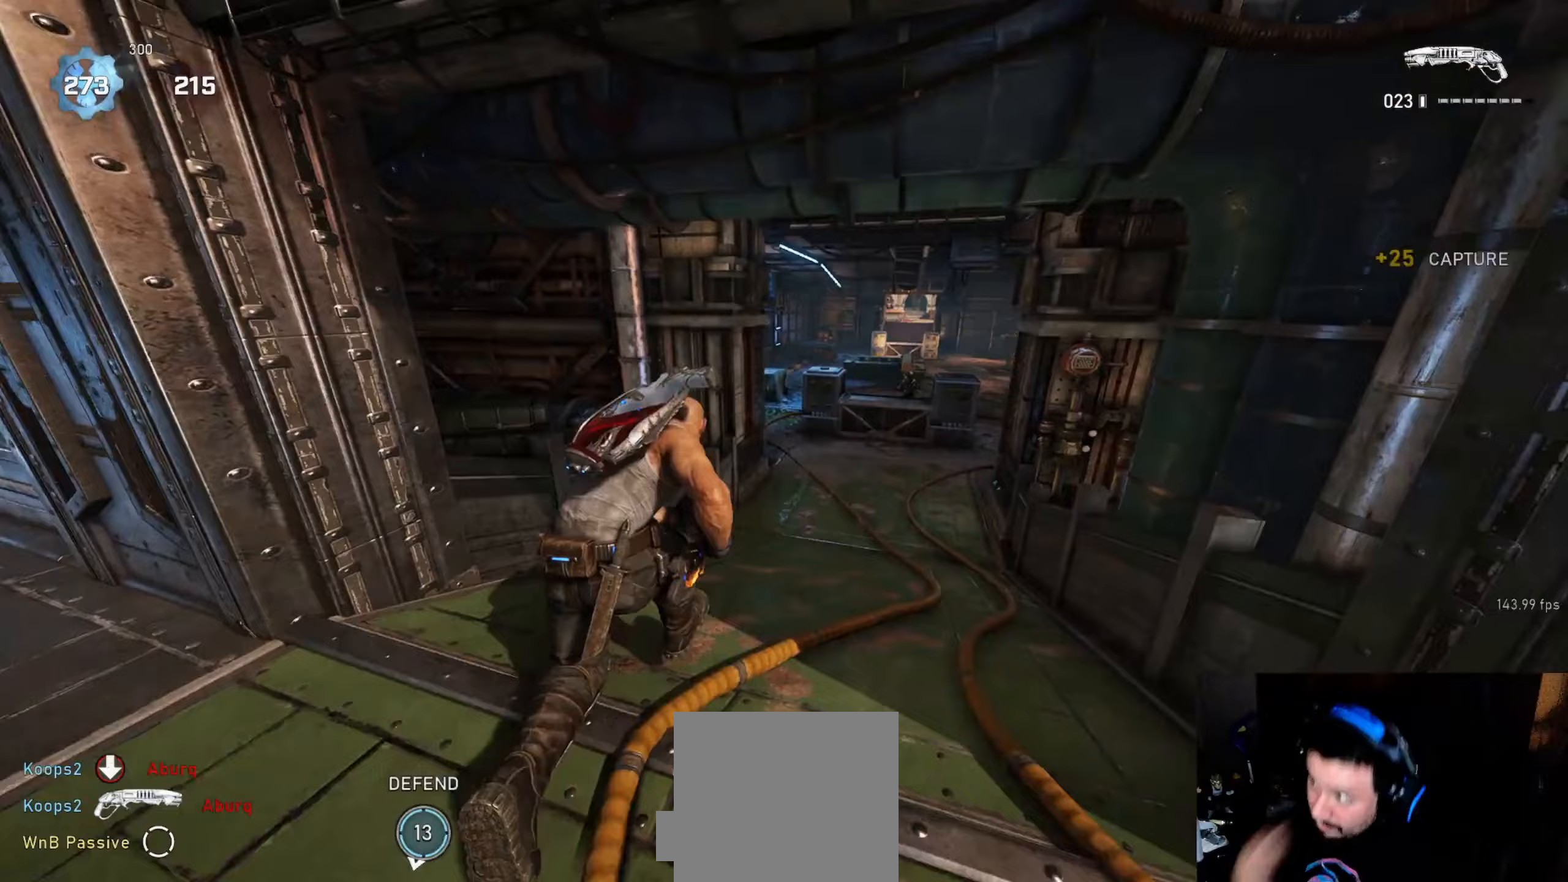
{"buttons": [], "left_stick": "up-right", "right_stick": "center", "events": [[133, "left_stick", "right"], [183, "L1", "up"], [217, "left_stick", "down-right"], [300, "right_stick", "right"], [417, "left_stick", "up-right"], [433, "L1", "down"], [500, "L1", "up"], [500, "right_stick", "center"]]}
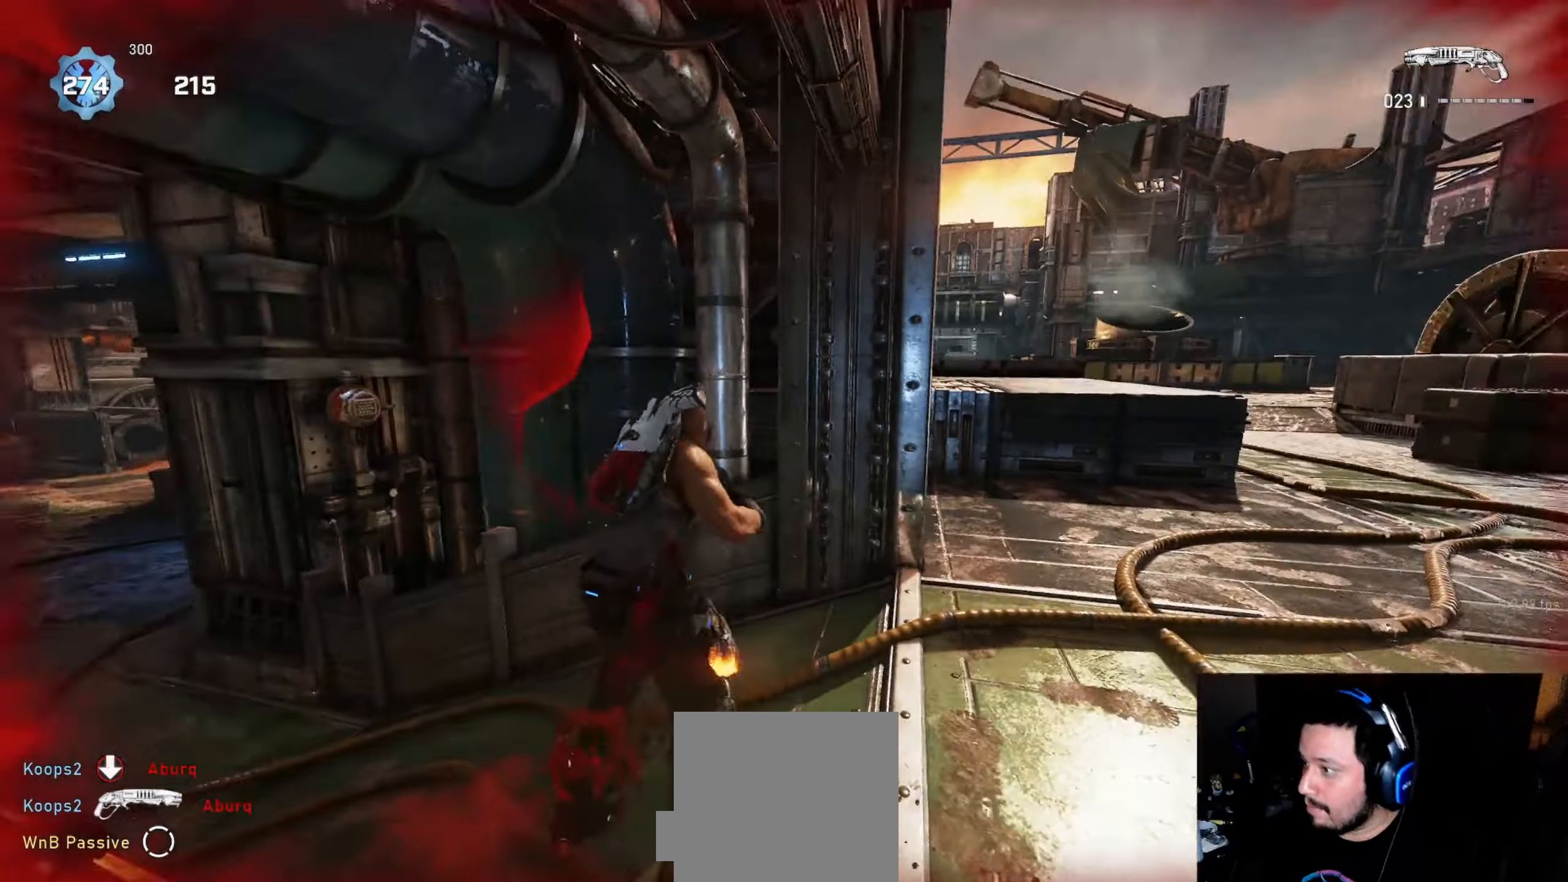
{"buttons": ["A", "L1"], "left_stick": "up", "right_stick": "center", "events": [[250, "right_stick", "down-right"], [267, "L1", "down"], [333, "L1", "up"], [383, "left_stick", "up"], [417, "L1", "down"], [417, "right_stick", "center"], [483, "A", "down"]]}
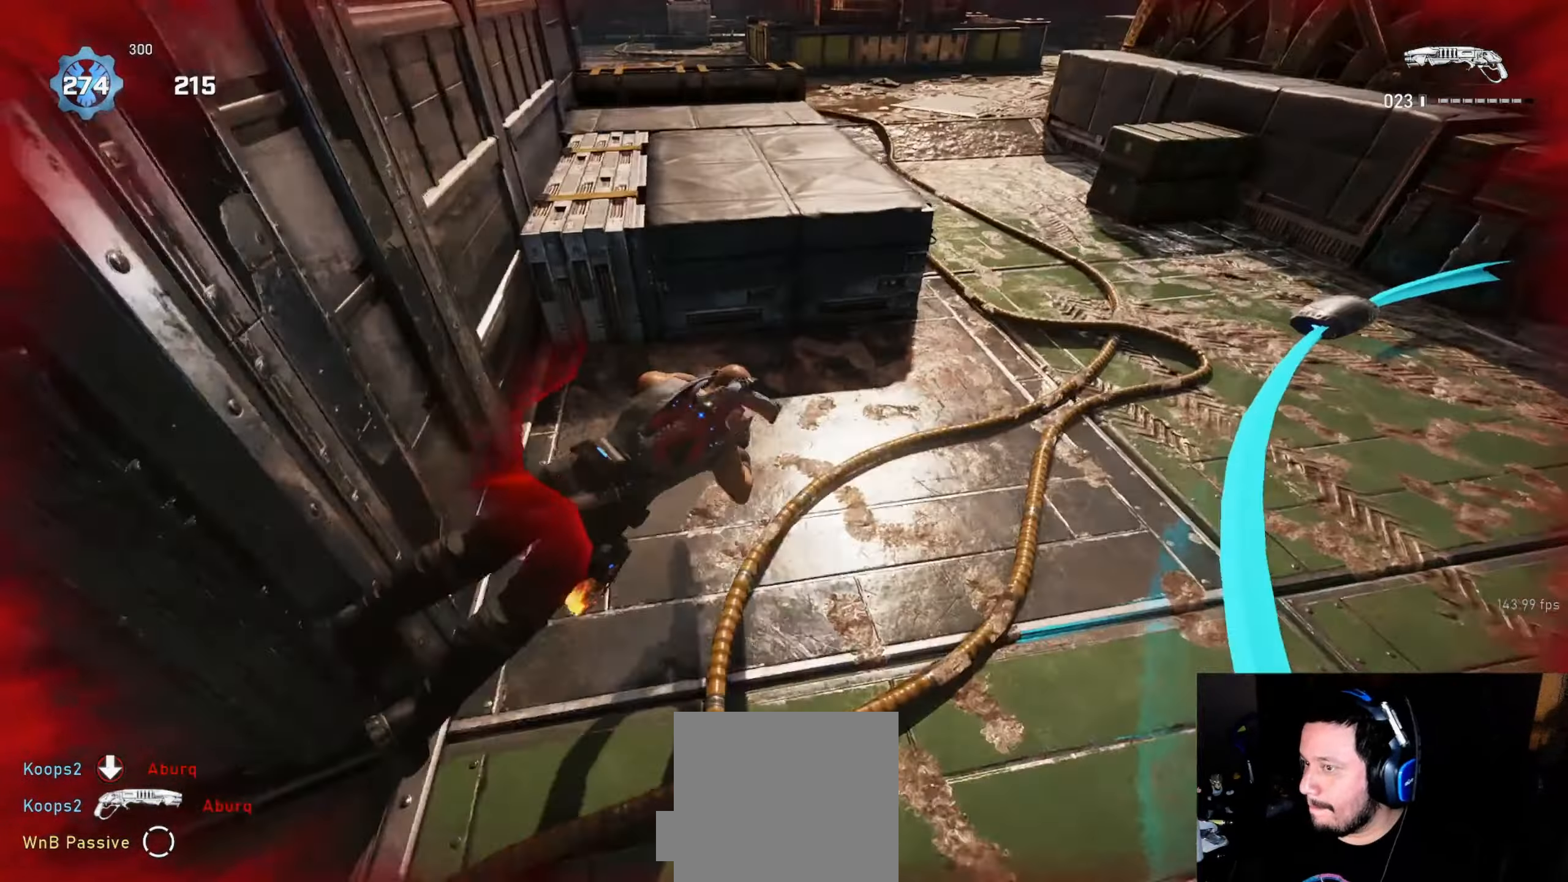
{"buttons": ["L1"], "left_stick": "up", "right_stick": "center", "events": [[167, "A", "up"], [367, "right_stick", "up"], [433, "right_stick", "center"]]}
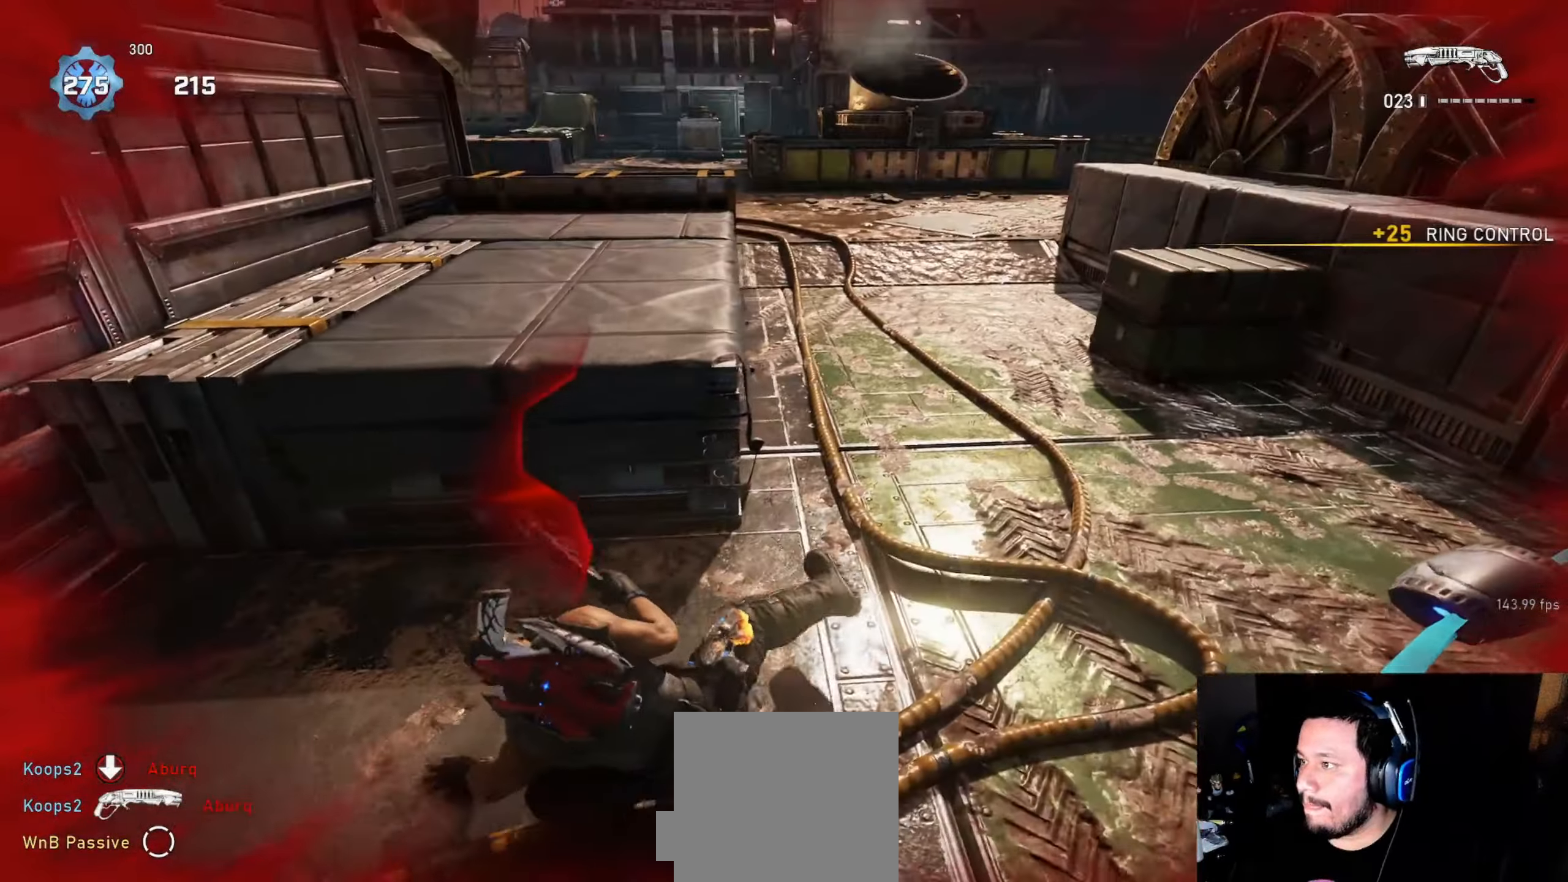
{"buttons": ["L1"], "left_stick": "up-left", "right_stick": "center", "events": [[33, "A", "down"], [150, "A", "up"], [200, "R1", "down"], [267, "R1", "up"], [417, "right_stick", "down"], [467, "left_stick", "up-left"], [500, "right_stick", "center"]]}
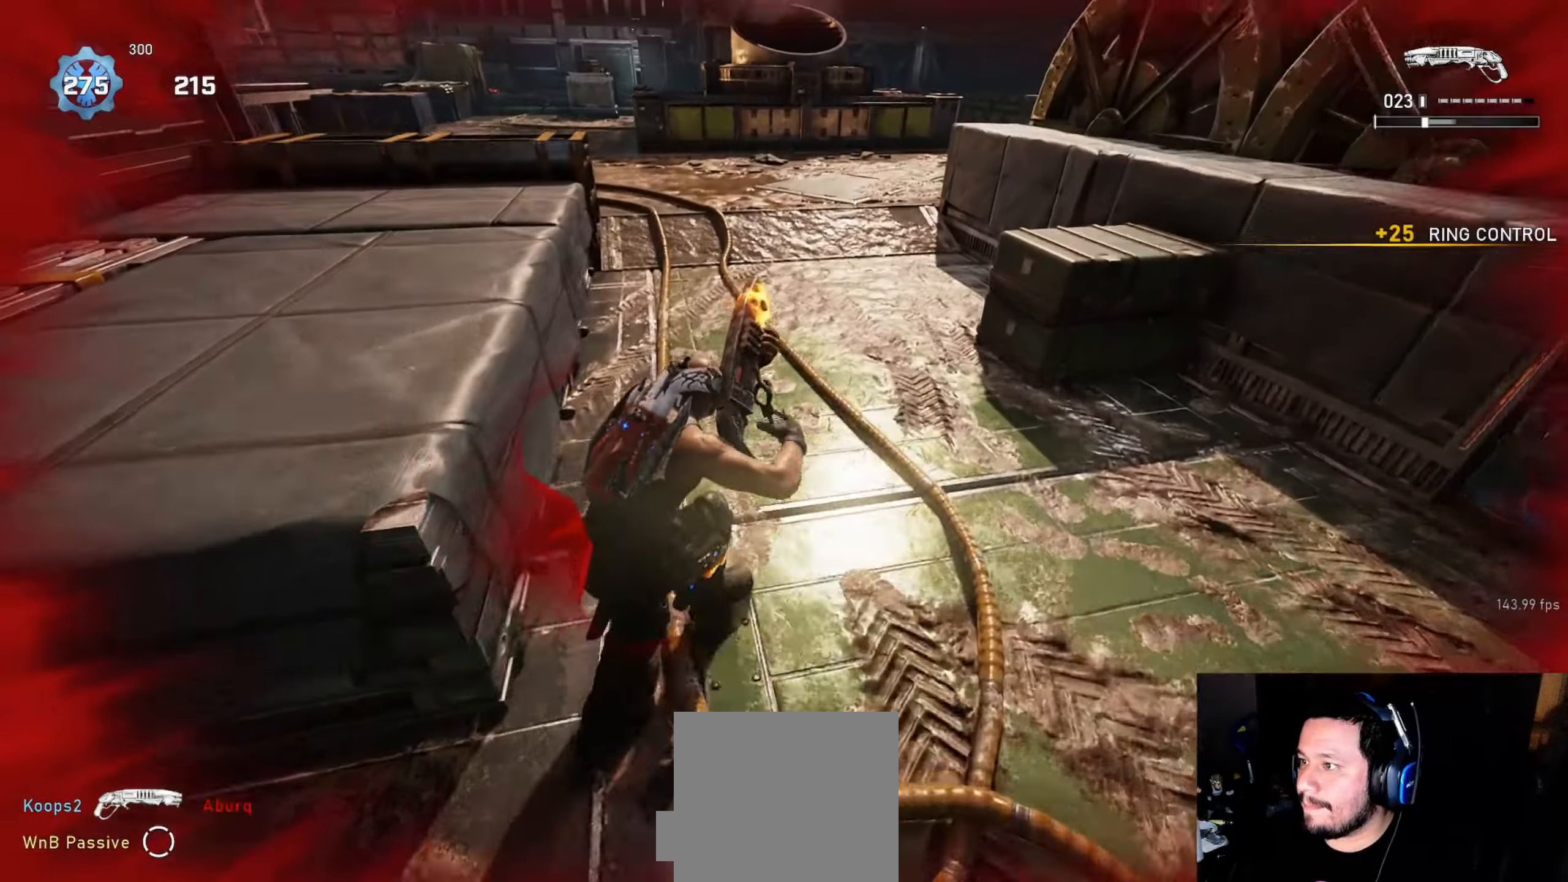
{"buttons": ["A", "L1"], "left_stick": "center", "right_stick": "center", "events": [[83, "A", "down"], [267, "left_stick", "center"]]}
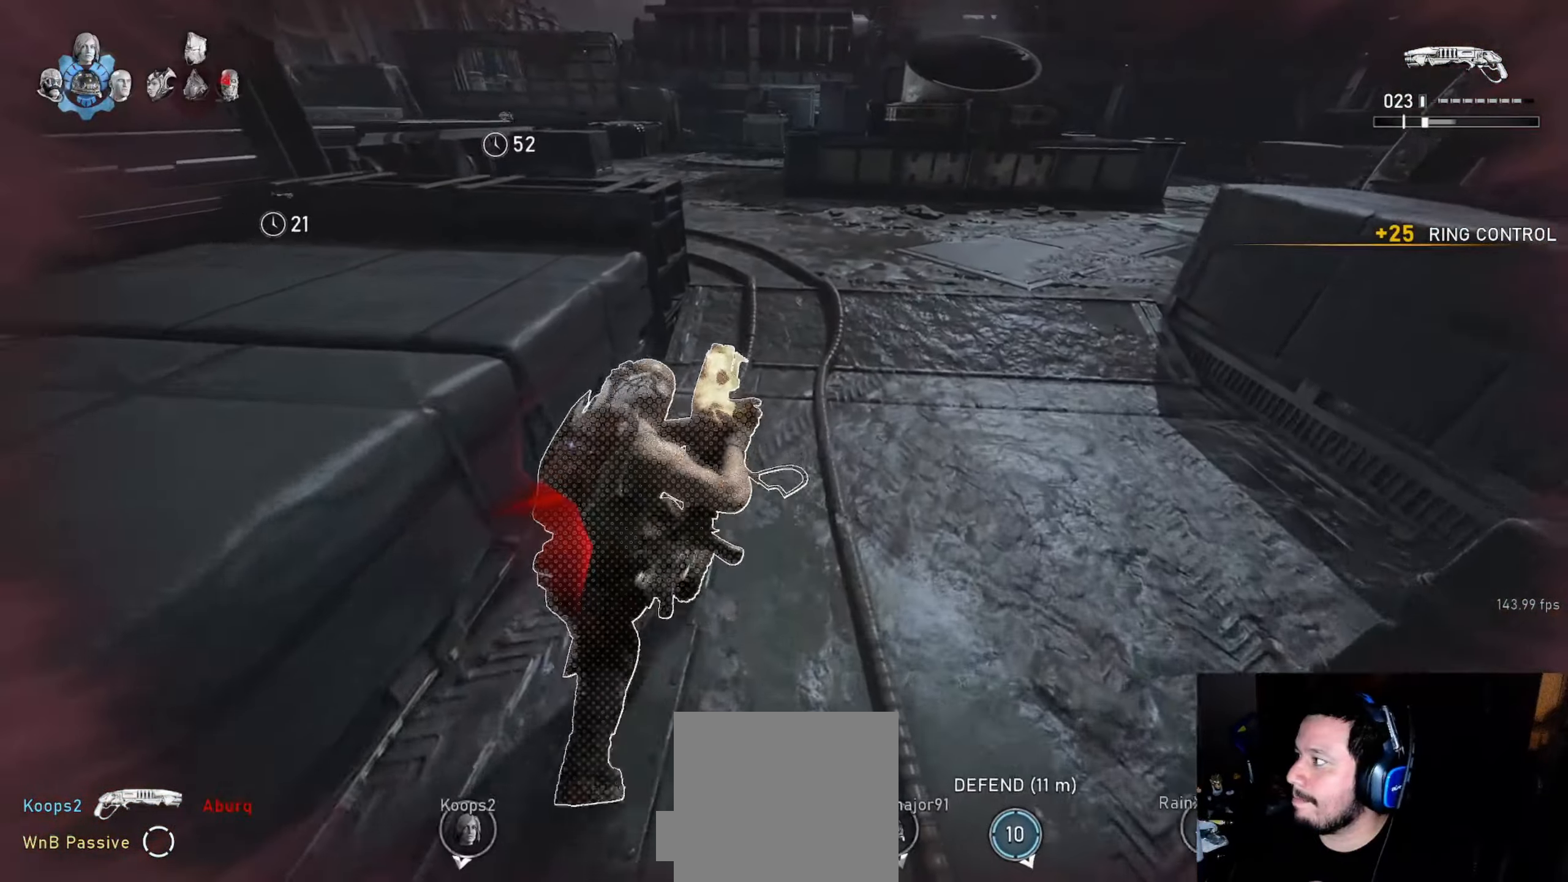
{"buttons": ["L1"], "left_stick": "center", "right_stick": "center", "events": [[100, "A", "up"], [133, "R1", "down"], [167, "left_stick", "left"], [217, "R1", "up"], [267, "left_stick", "center"]]}
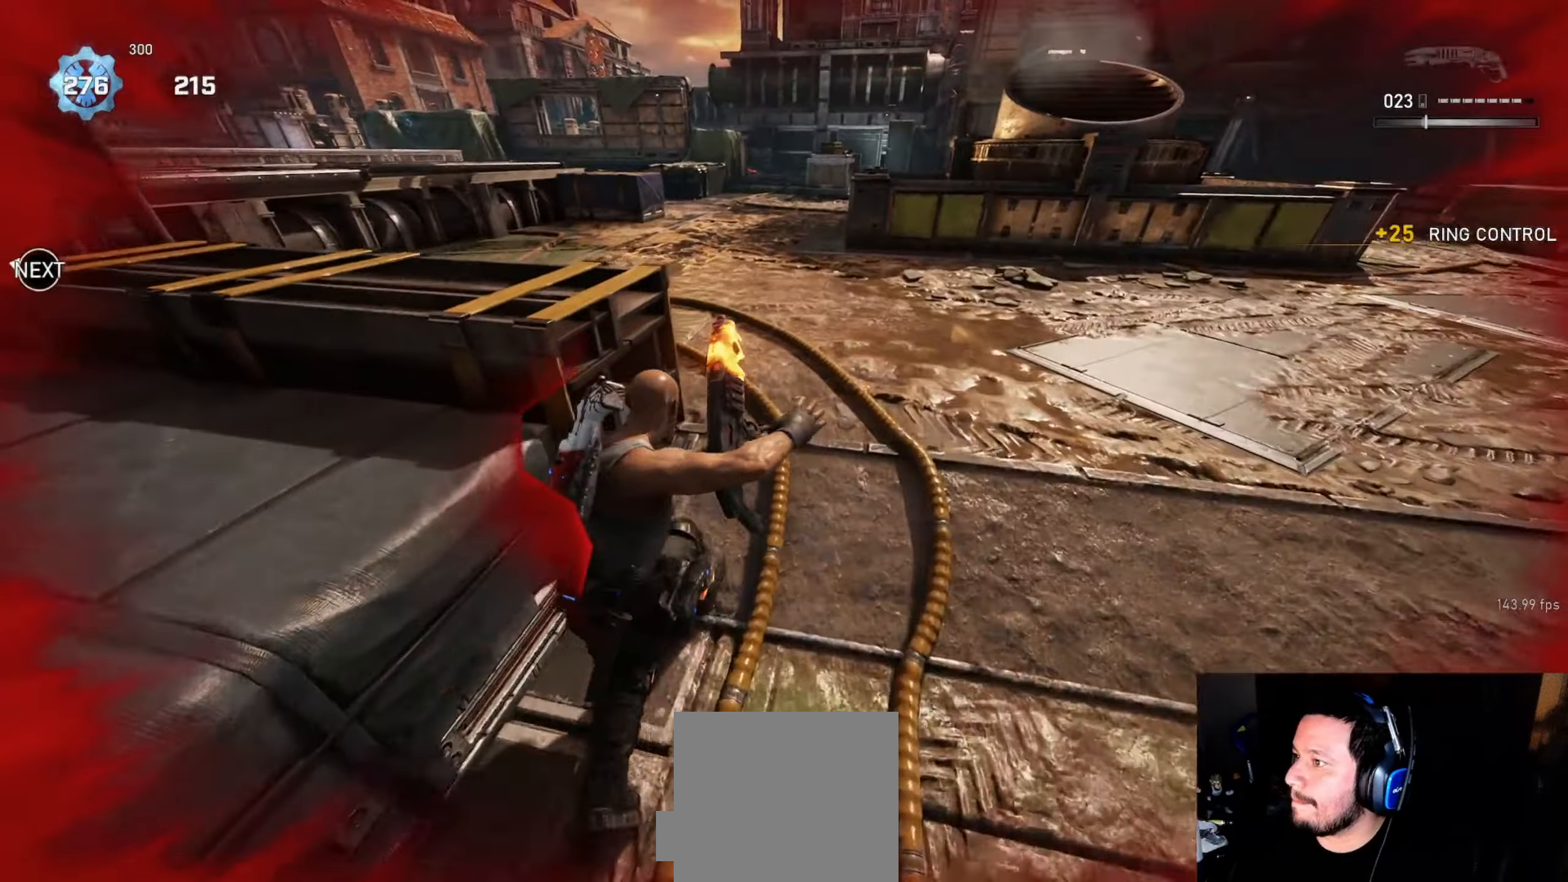
{"buttons": ["A", "L1"], "left_stick": "center", "right_stick": "center", "events": [[100, "left_stick", "left"], [200, "A", "down"], [217, "left_stick", "center"]]}
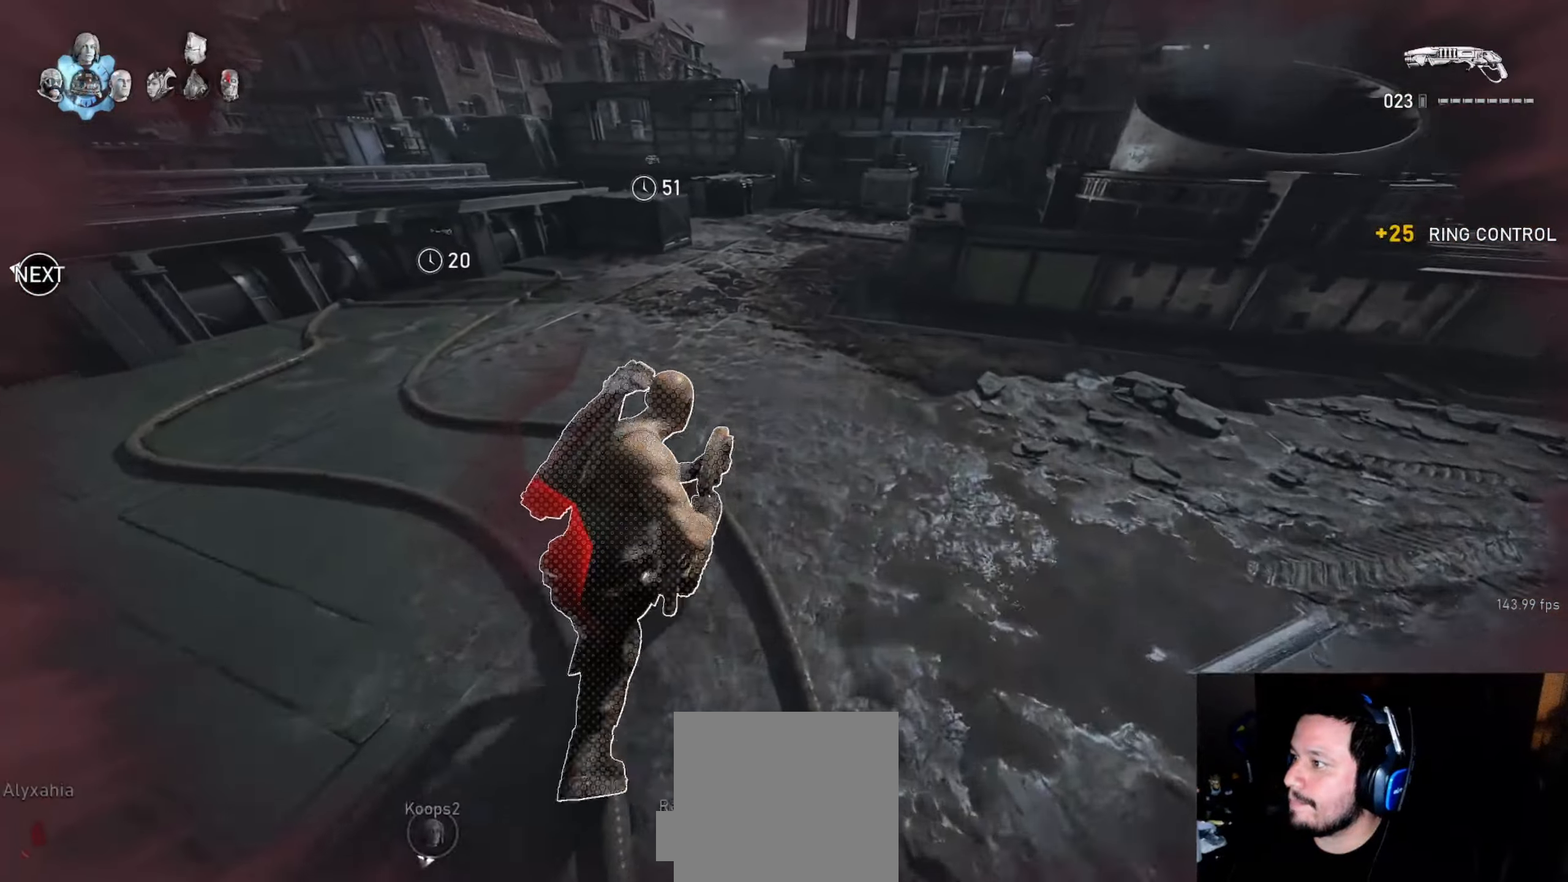
{"buttons": ["L1"], "left_stick": "center", "right_stick": "center", "events": [[250, "A", "up"]]}
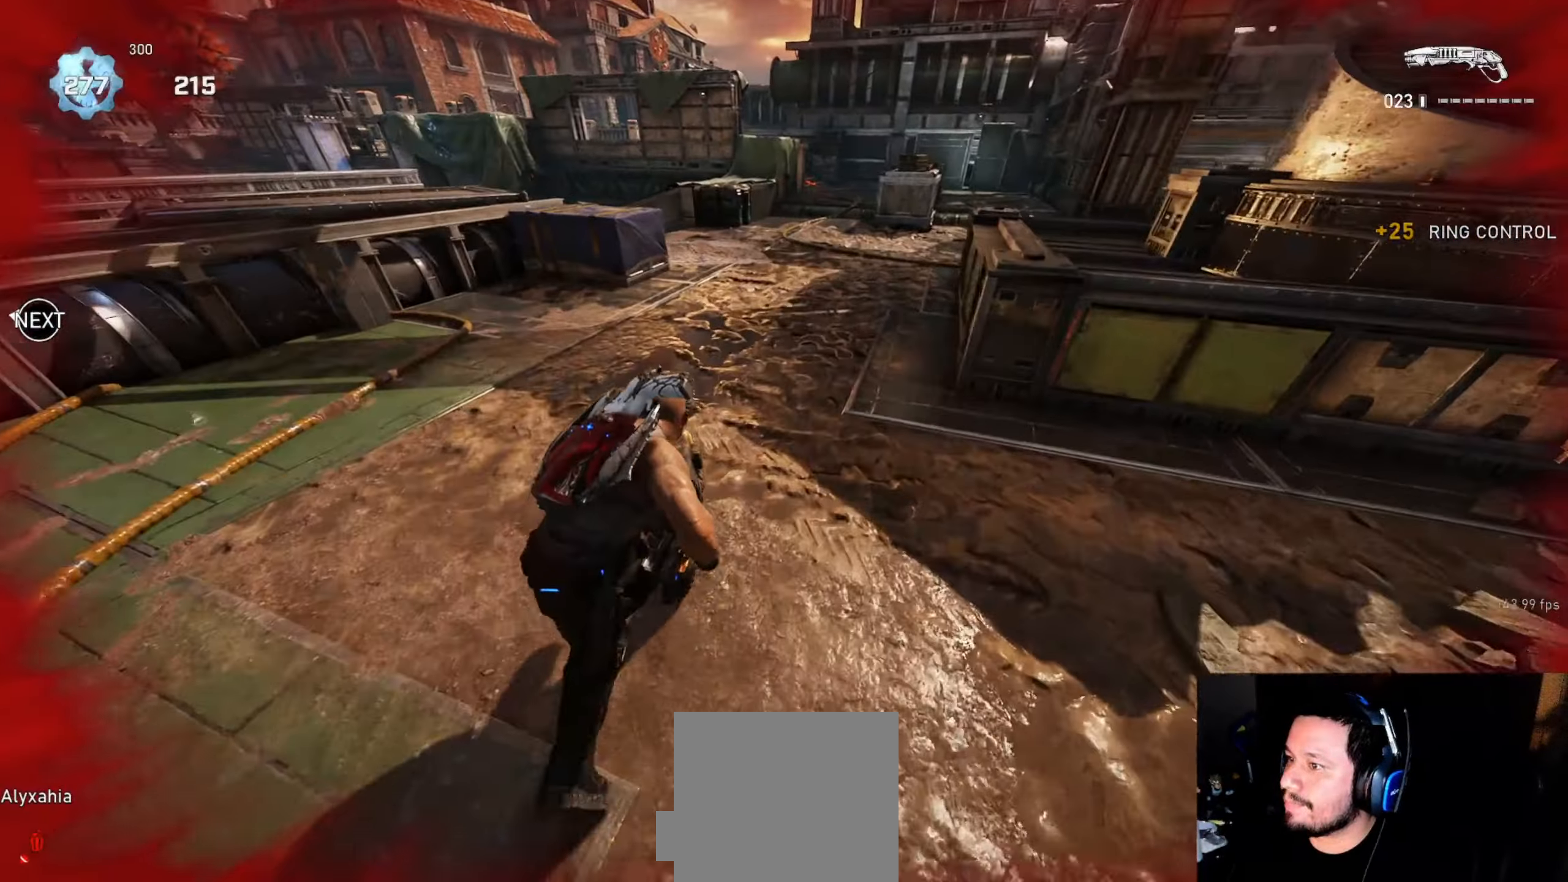
{"buttons": ["L1"], "left_stick": "up-left", "right_stick": "center", "events": [[17, "A", "down"], [133, "left_stick", "up-left"], [483, "A", "up"]]}
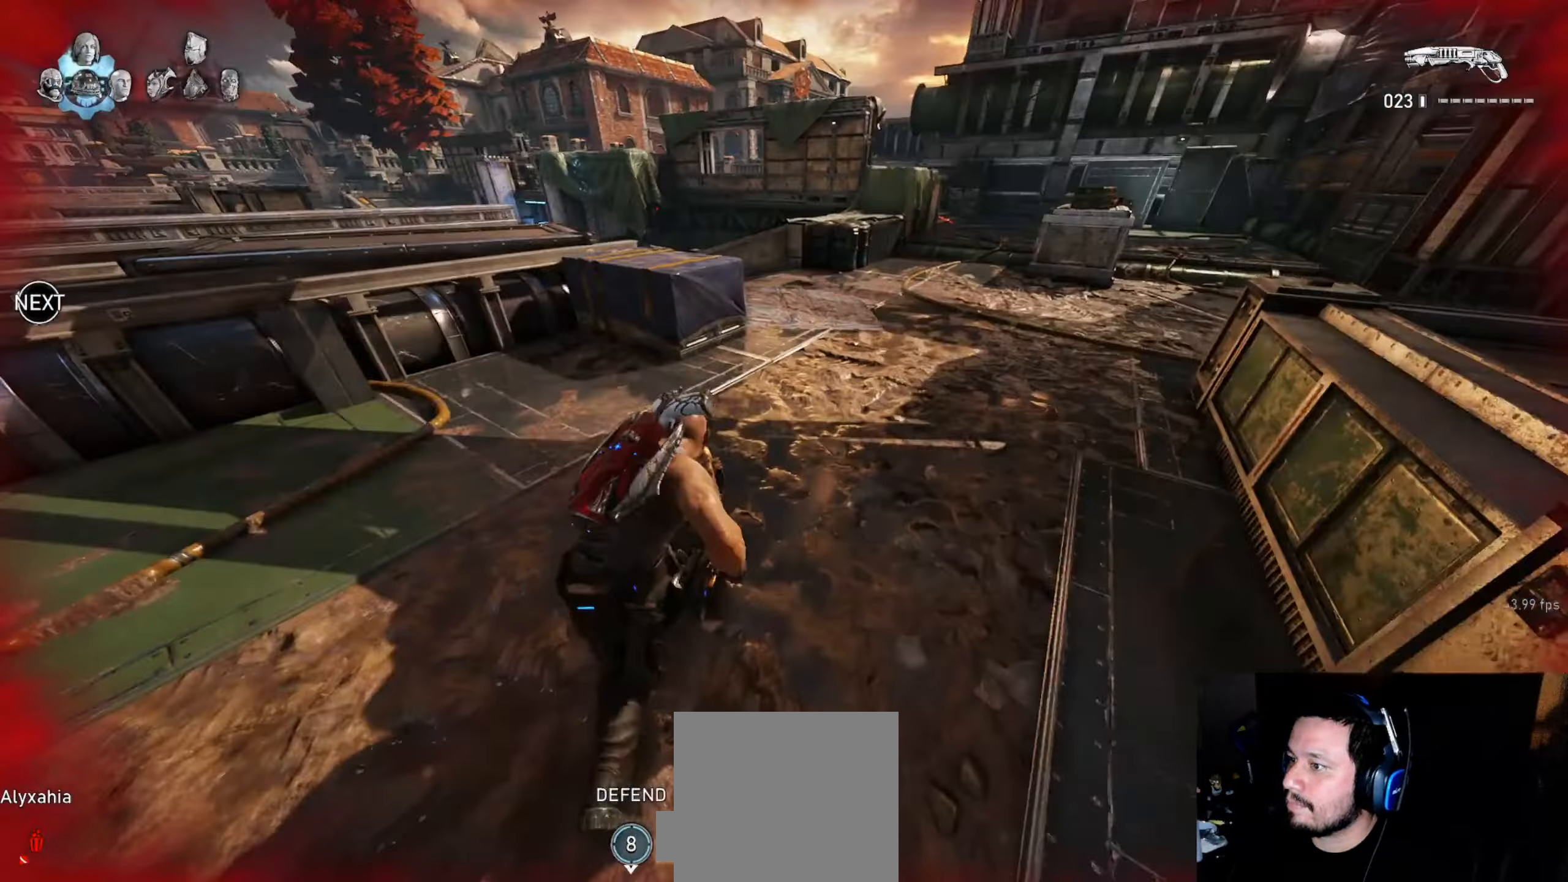
{"buttons": ["A"], "left_stick": "up-right", "right_stick": "center", "events": [[50, "left_stick", "up"], [100, "L1", "up"], [133, "L1", "down"], [133, "right_stick", "left"], [183, "L1", "up"], [217, "left_stick", "up-right"], [300, "A", "down"], [350, "right_stick", "center"]]}
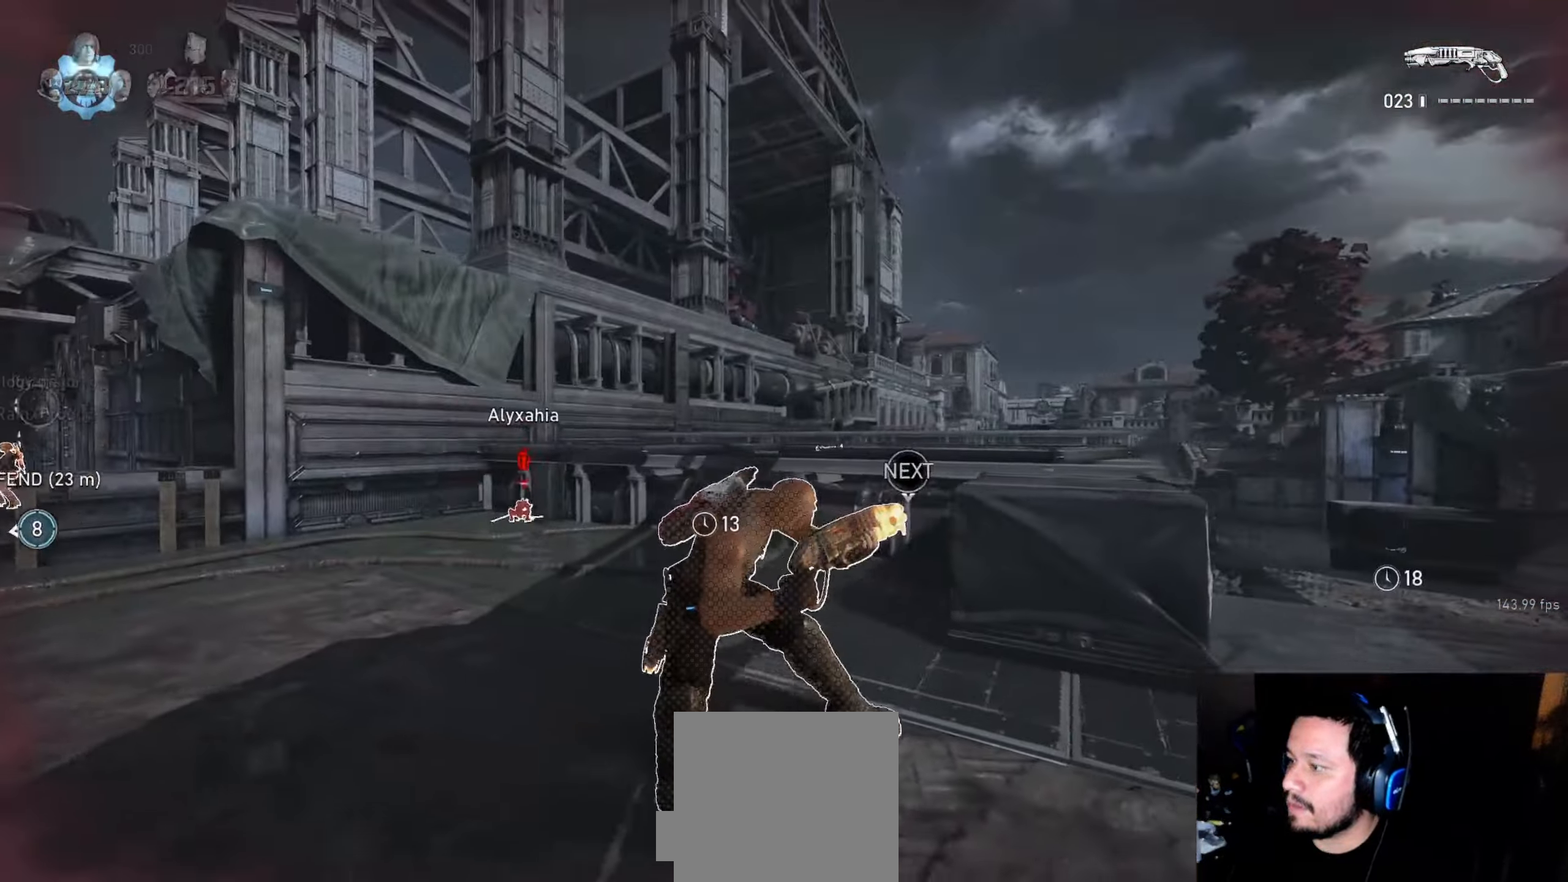
{"buttons": ["A", "L1"], "left_stick": "up-right", "right_stick": "center", "events": [[100, "A", "up"], [183, "L1", "down"], [183, "right_stick", "down-left"], [266, "L1", "up"], [333, "L1", "down"], [333, "right_stick", "center"], [350, "A", "down"]]}
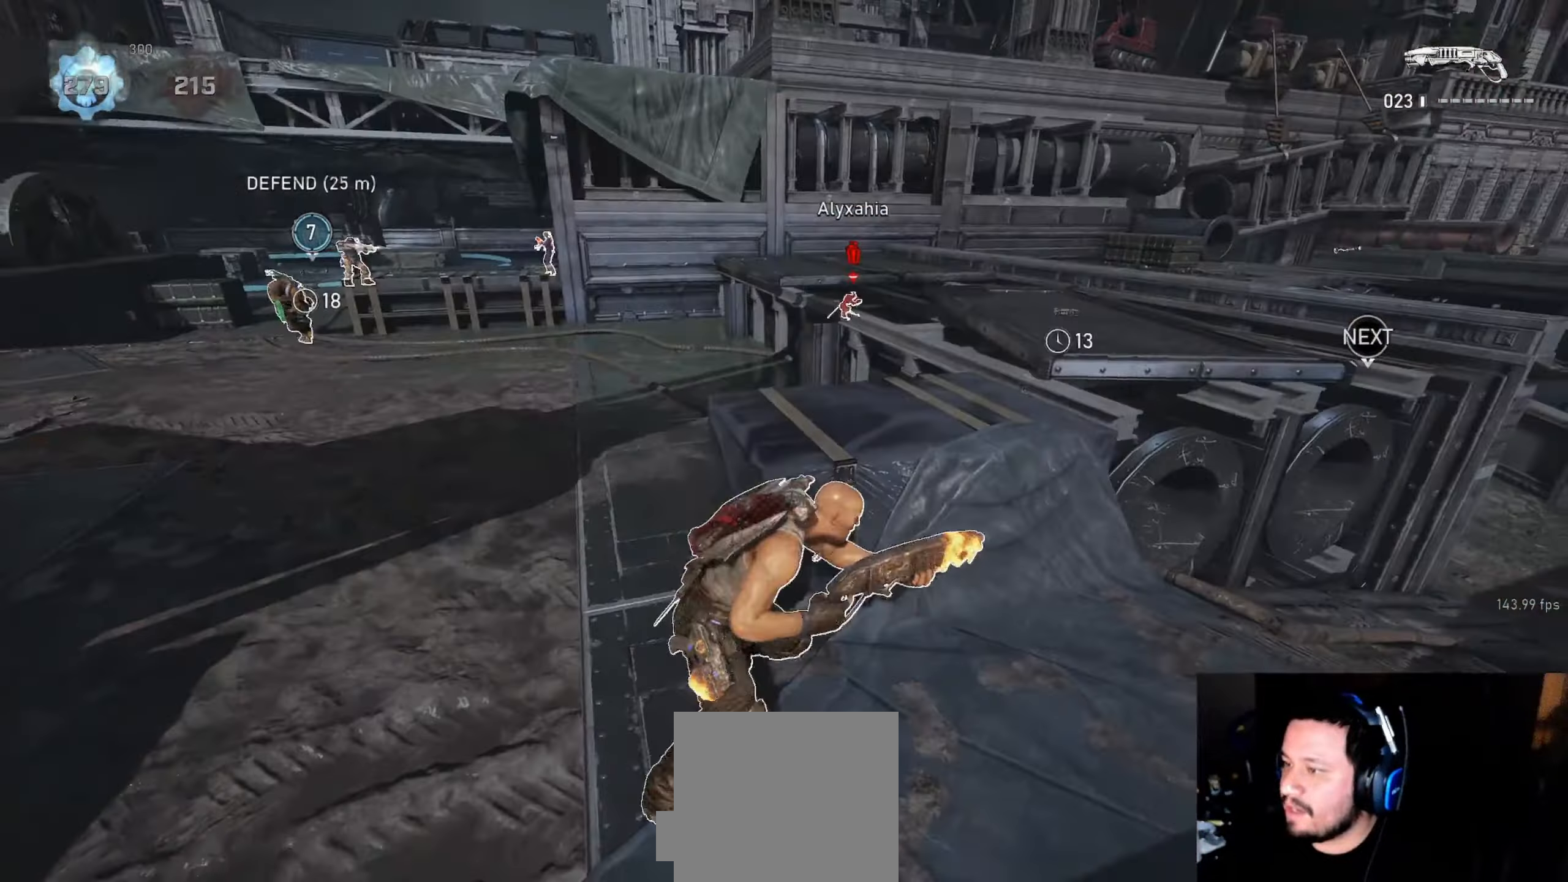
{"buttons": ["L1"], "left_stick": "center", "right_stick": "center", "events": [[300, "A", "up"], [300, "left_stick", "center"], [350, "right_stick", "down"], [466, "right_stick", "center"]]}
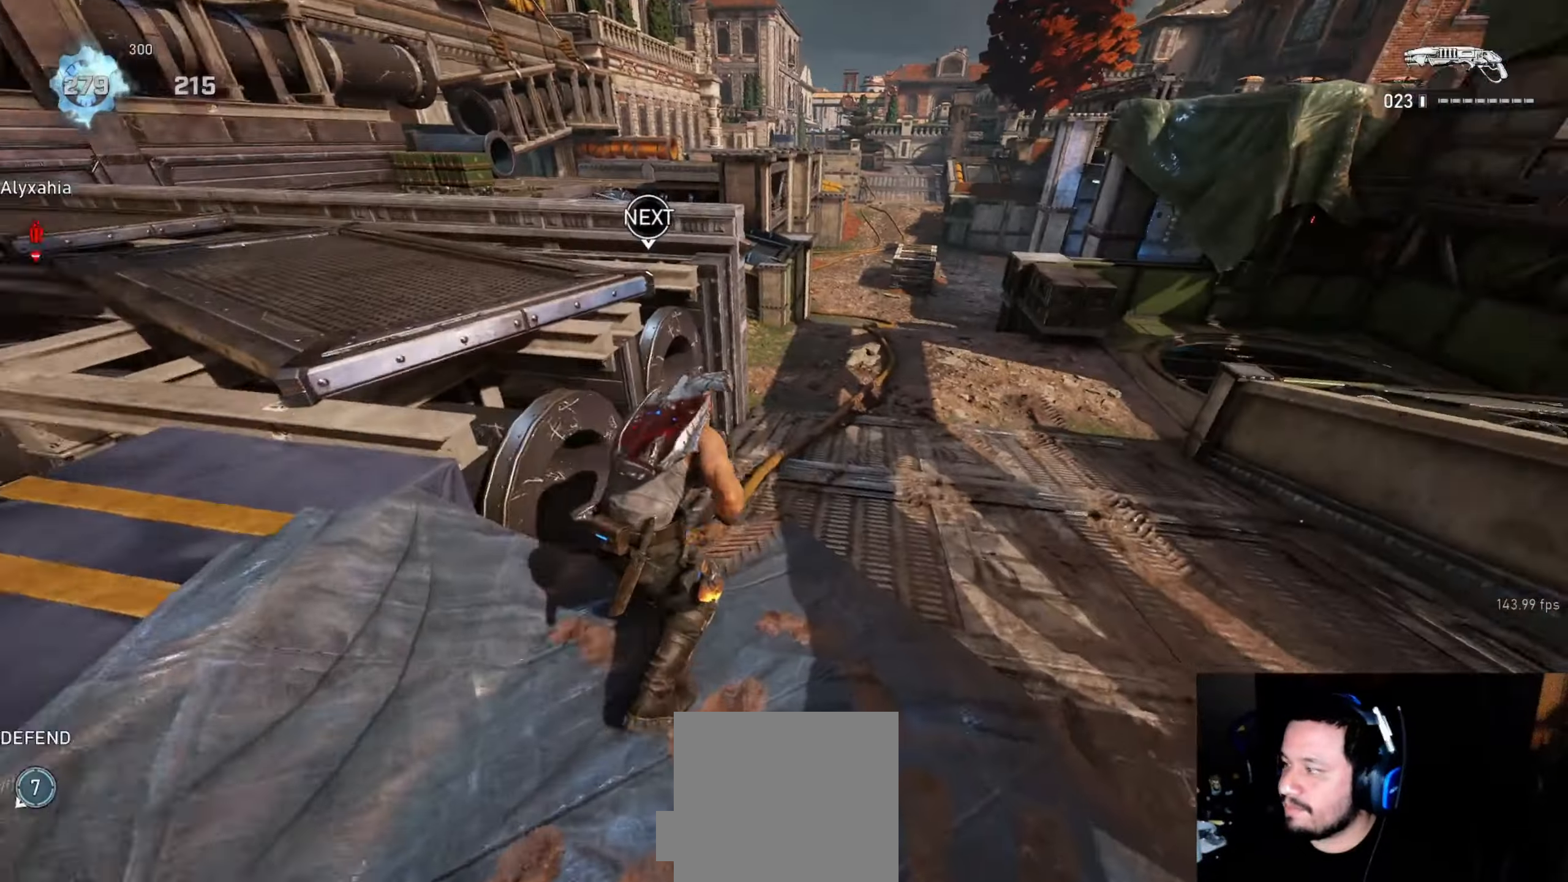
{"buttons": ["A", "L1"], "left_stick": "left", "right_stick": "center", "events": [[16, "A", "down"], [150, "A", "up"], [433, "left_stick", "left"], [483, "A", "down"]]}
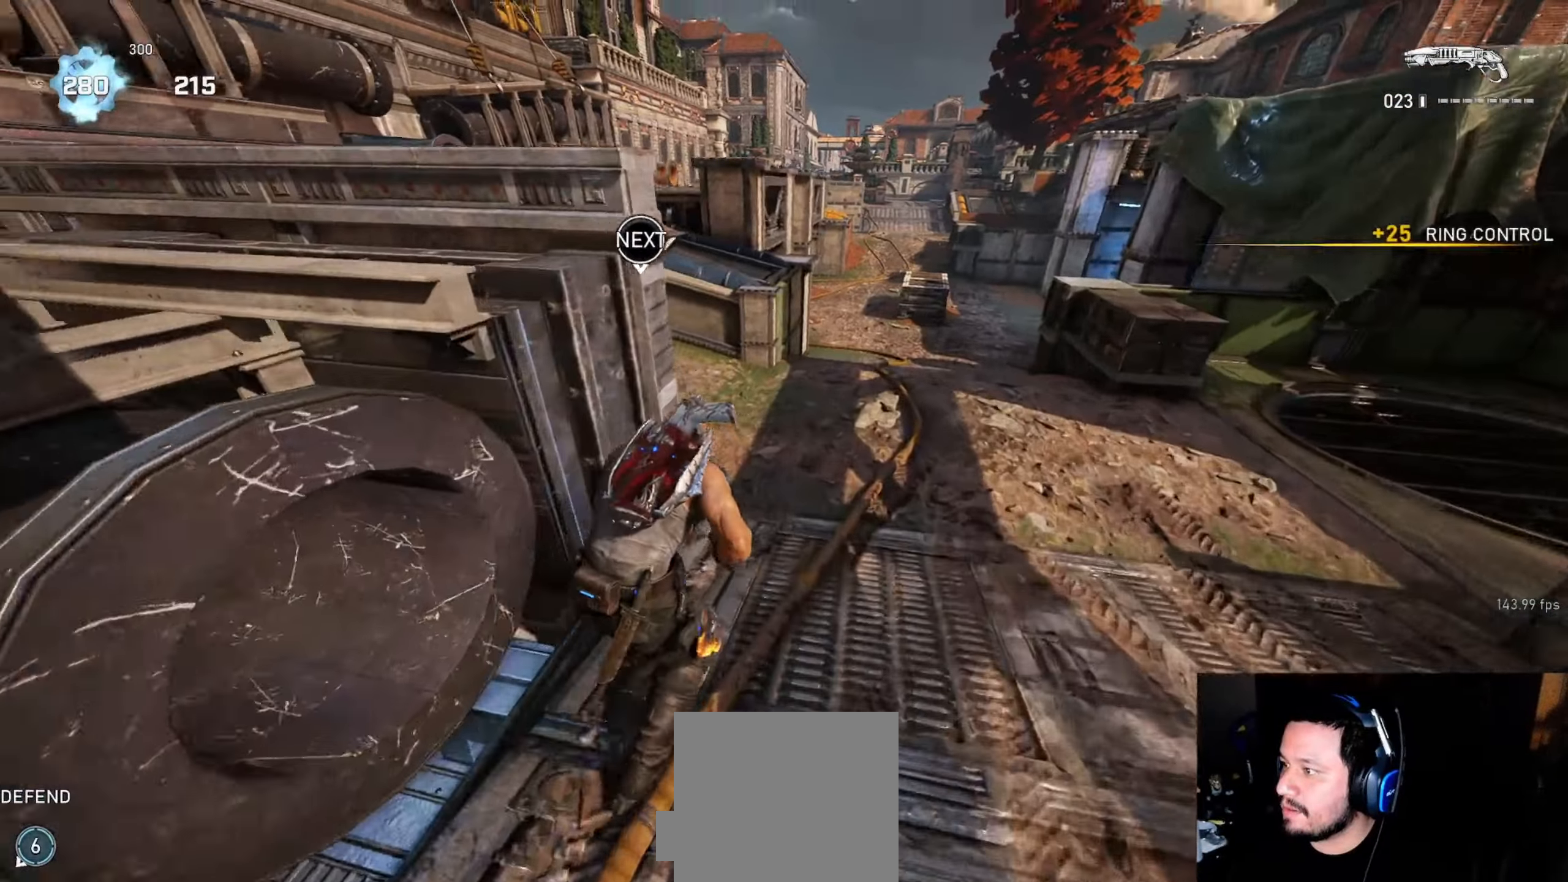
{"buttons": [], "left_stick": "up", "right_stick": "center", "events": [[16, "left_stick", "up-left"], [150, "A", "up"], [150, "left_stick", "up"], [366, "L1", "up"], [416, "L1", "down"], [466, "L1", "up"]]}
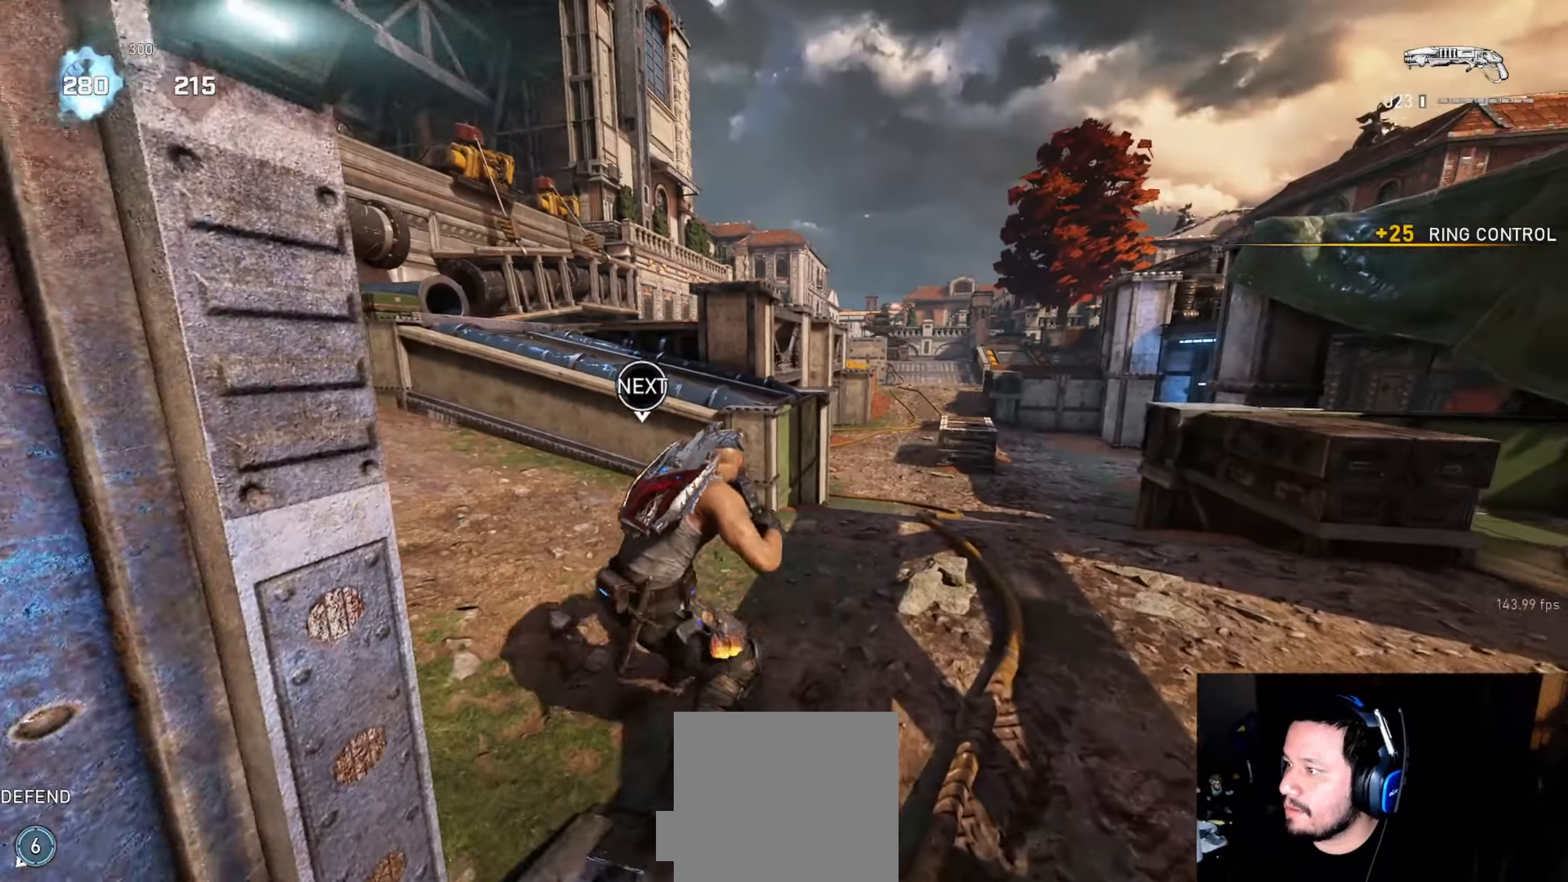
{"buttons": ["L1"], "left_stick": "up-left", "right_stick": "down", "events": [[16, "right_stick", "down"], [433, "L1", "down"], [483, "left_stick", "up-left"]]}
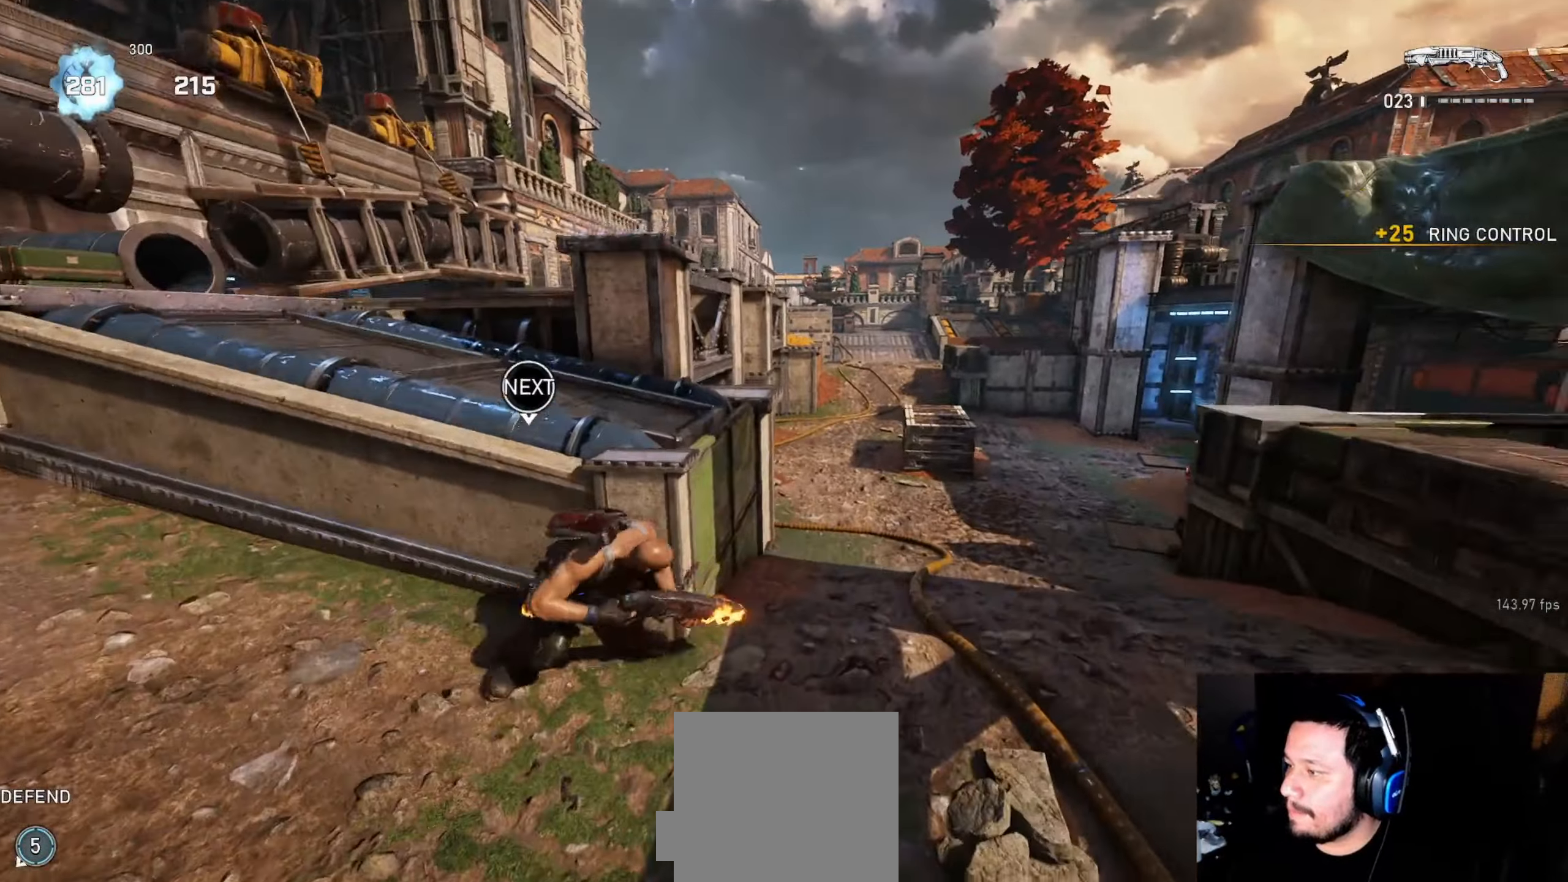
{"buttons": ["L1"], "left_stick": "up-right", "right_stick": "right", "events": [[350, "L1", "up"], [350, "right_stick", "right"], [383, "left_stick", "up-right"], [433, "L1", "down"]]}
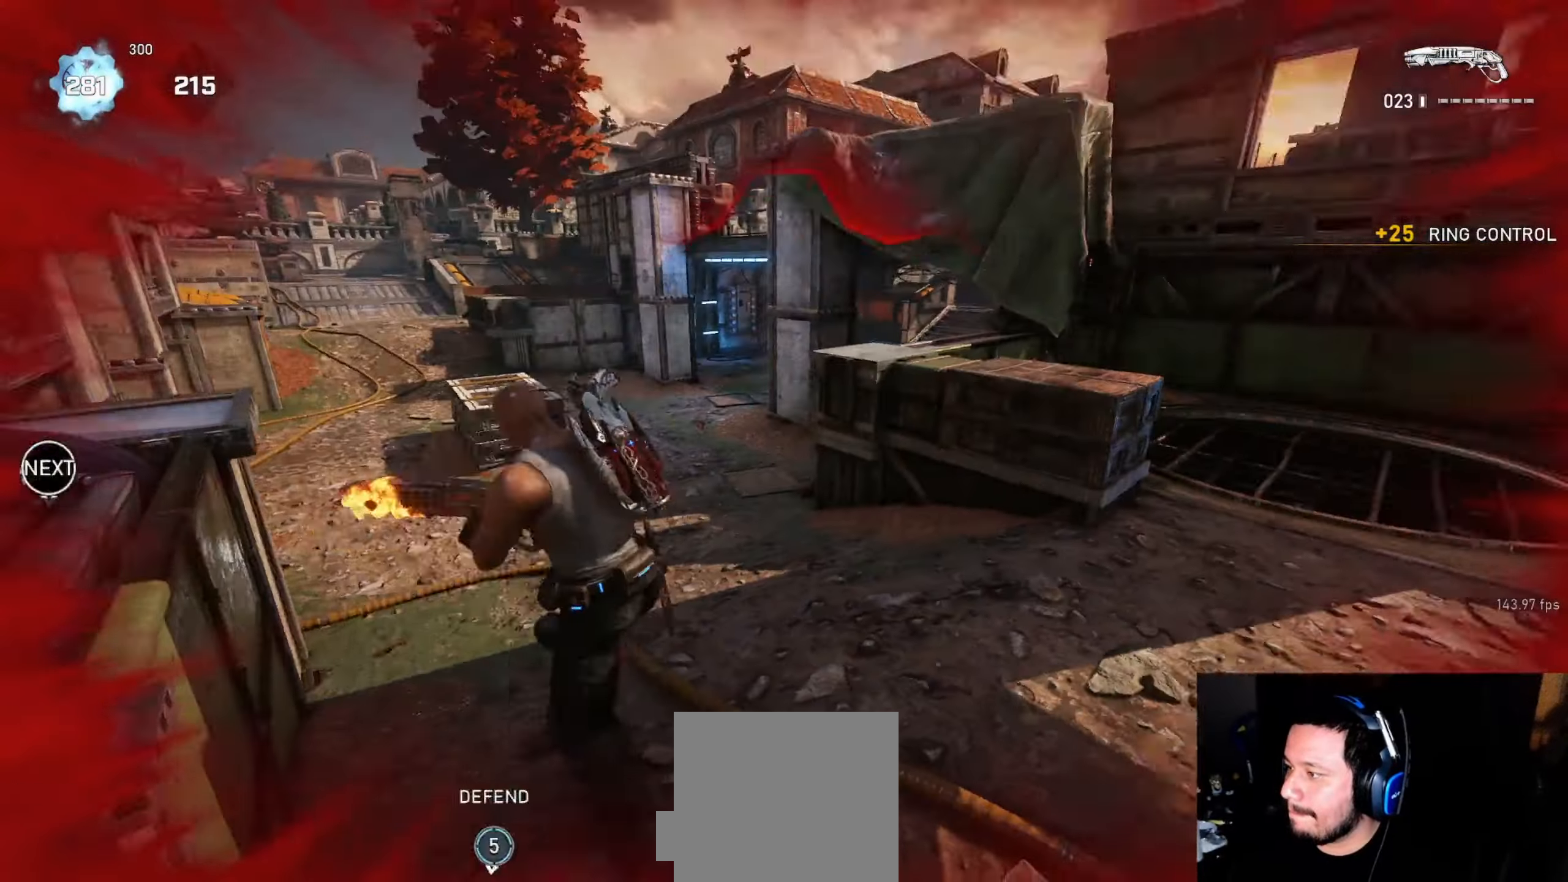
{"buttons": [], "left_stick": "up-right", "right_stick": "center", "events": [[16, "L1", "up"], [100, "right_stick", "center"], [266, "left_stick", "down"], [316, "right_stick", "down"], [383, "left_stick", "up-right"], [416, "L1", "down"], [466, "L1", "up"], [466, "right_stick", "center"]]}
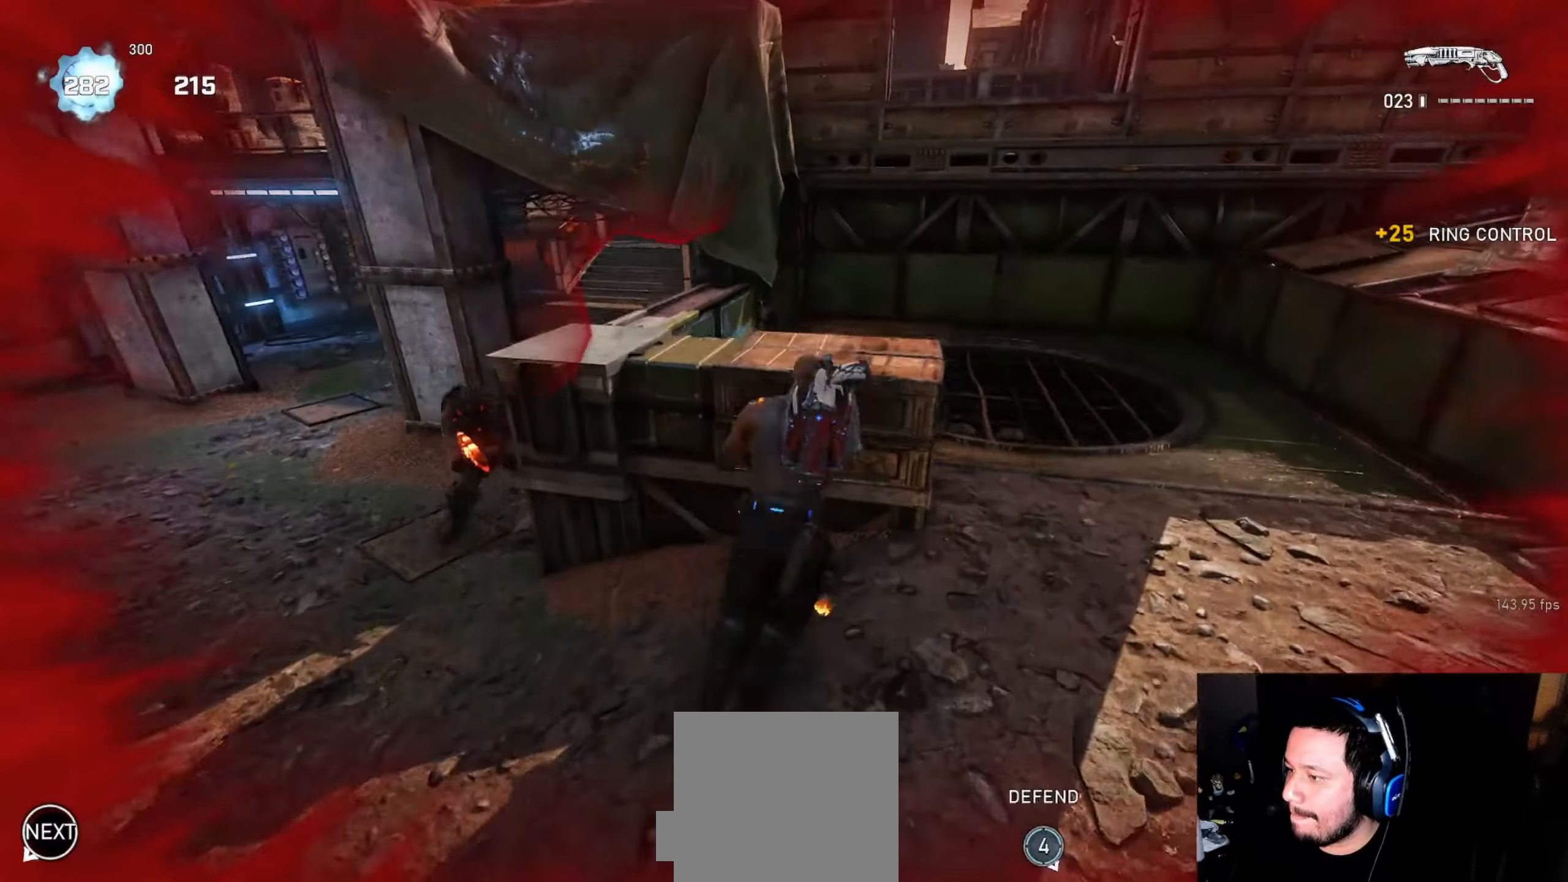
{"buttons": ["L1"], "left_stick": "up-right", "right_stick": "left", "events": [[100, "L1", "down"], [183, "L1", "up"], [183, "right_stick", "down-left"], [266, "L1", "down"], [316, "right_stick", "left"]]}
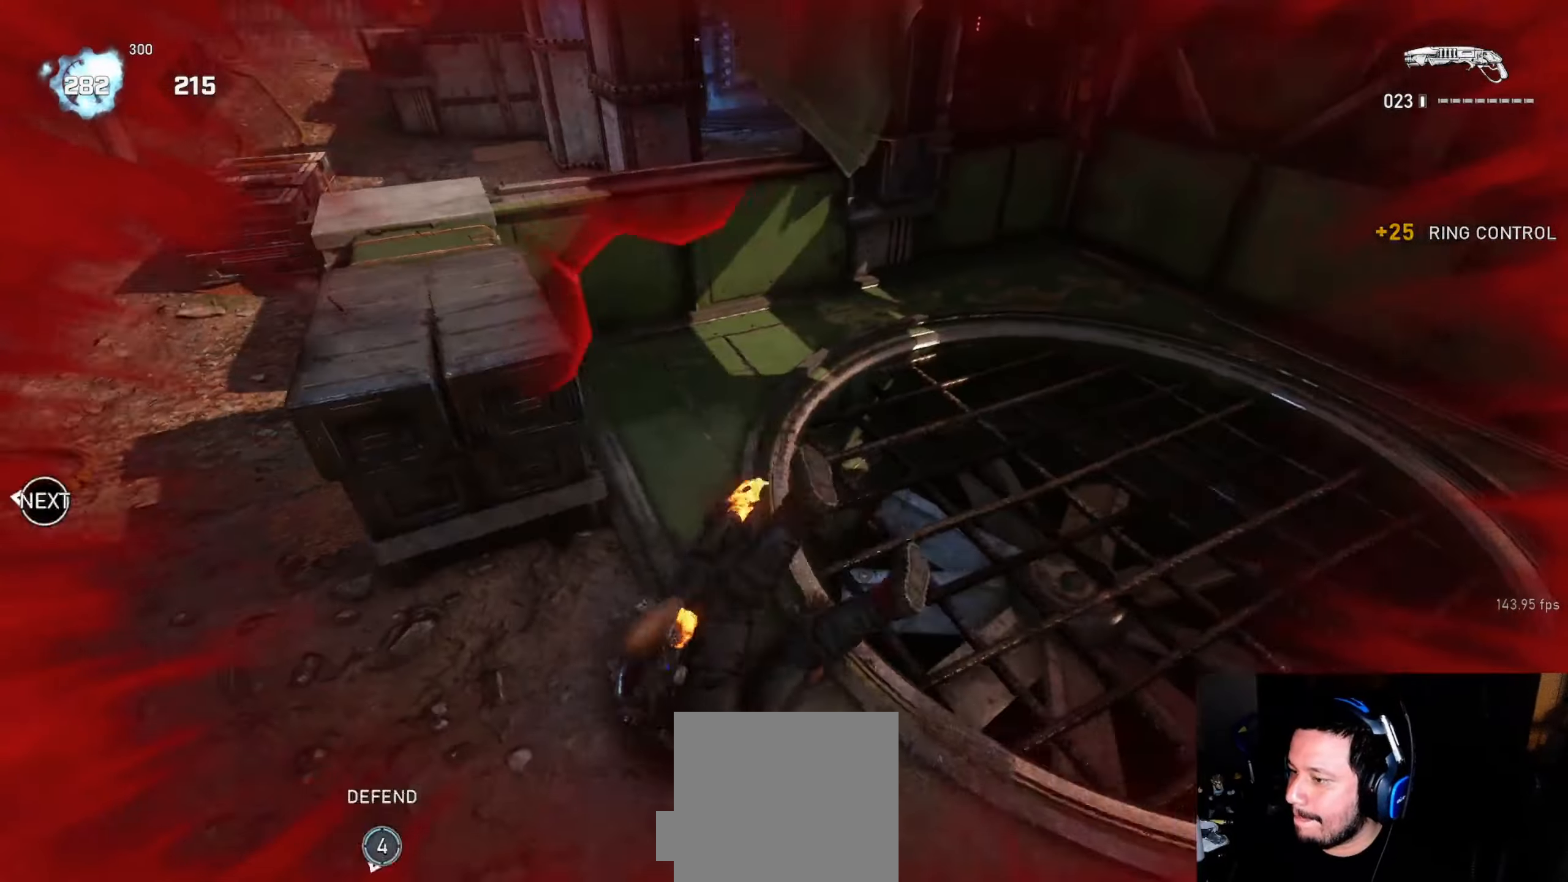
{"buttons": [], "left_stick": "up", "right_stick": "left", "events": [[16, "right_stick", "up-left"], [116, "left_stick", "up"], [133, "right_stick", "center"], [166, "A", "down"], [300, "A", "up"], [466, "L1", "up"], [483, "right_stick", "left"]]}
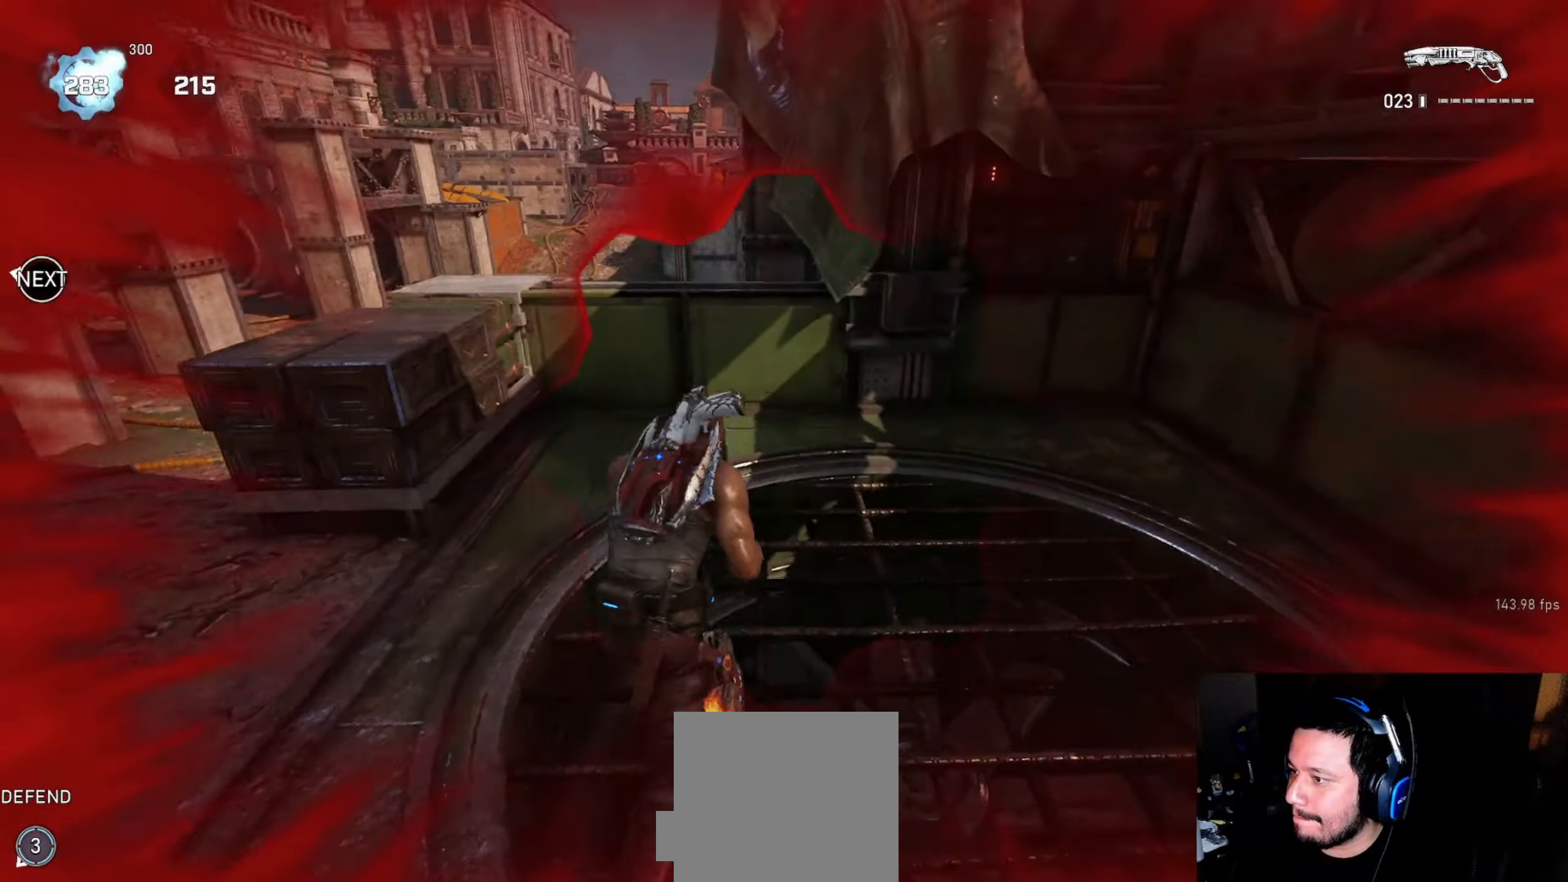
{"buttons": [], "left_stick": "left", "right_stick": "up", "events": [[16, "left_stick", "down"], [100, "left_stick", "down-left"], [116, "right_stick", "center"], [400, "right_stick", "up"], [433, "left_stick", "left"]]}
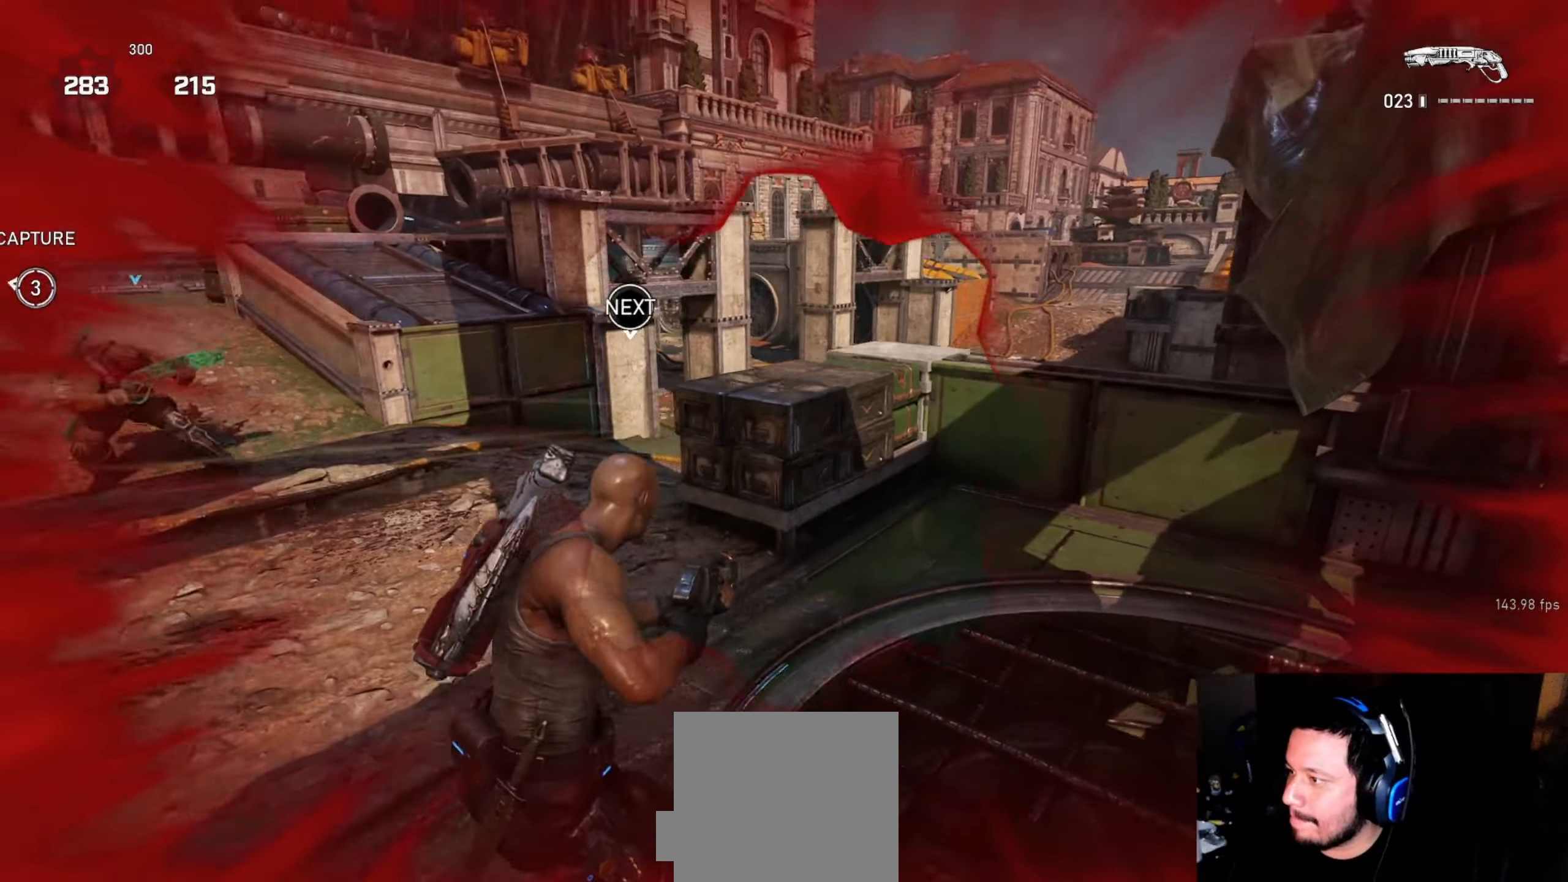
{"buttons": [], "left_stick": "left", "right_stick": "center", "events": [[150, "right_stick", "center"]]}
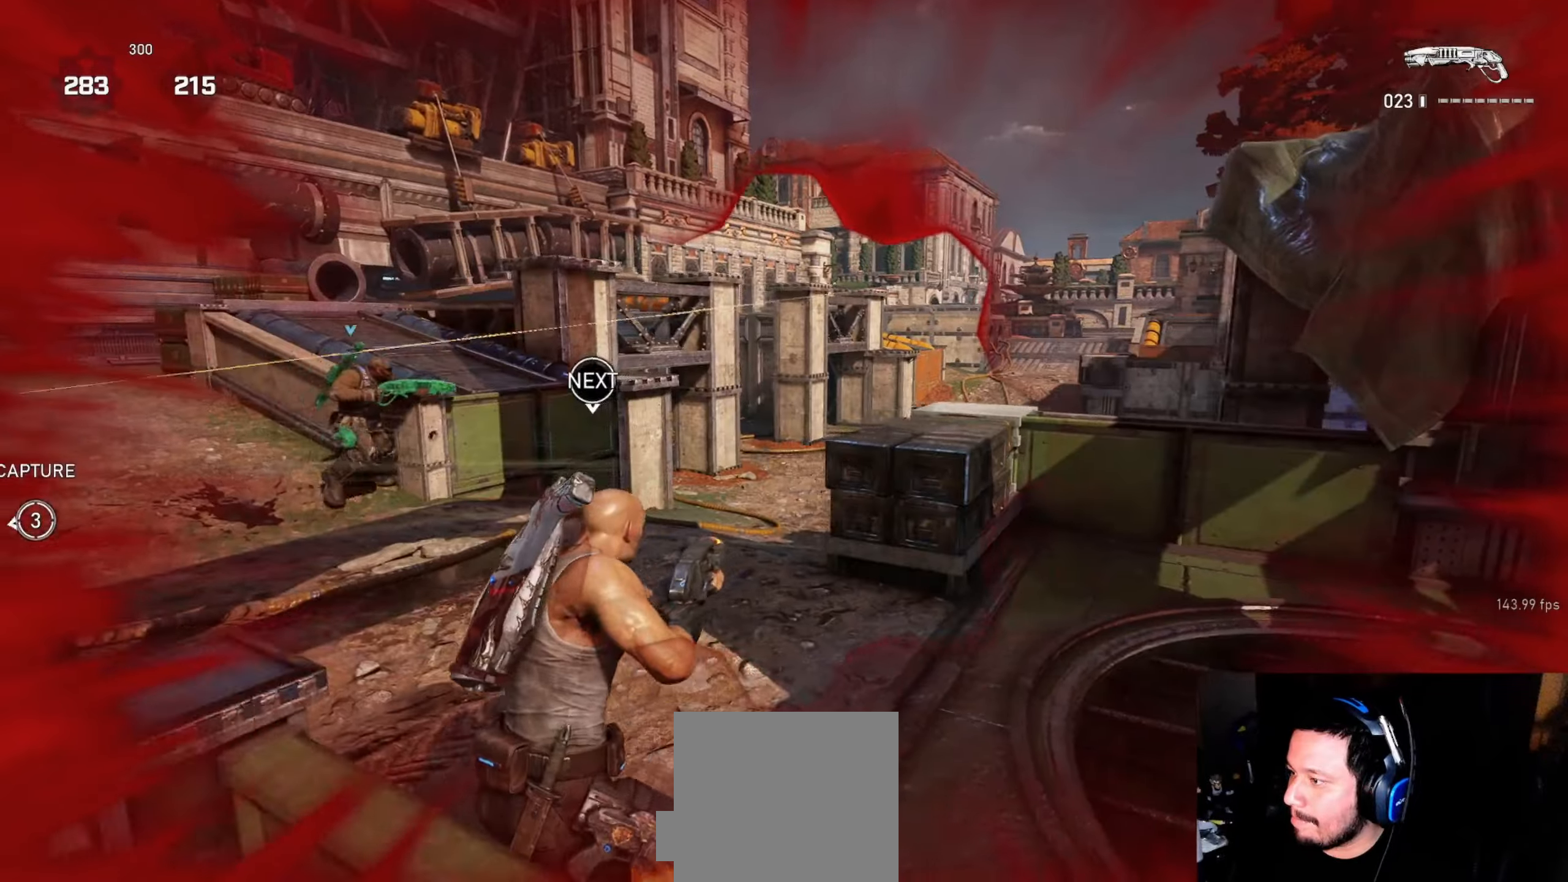
{"buttons": [], "left_stick": "up-right", "right_stick": "center", "events": [[17, "left_stick", "up-left"], [433, "left_stick", "up-right"]]}
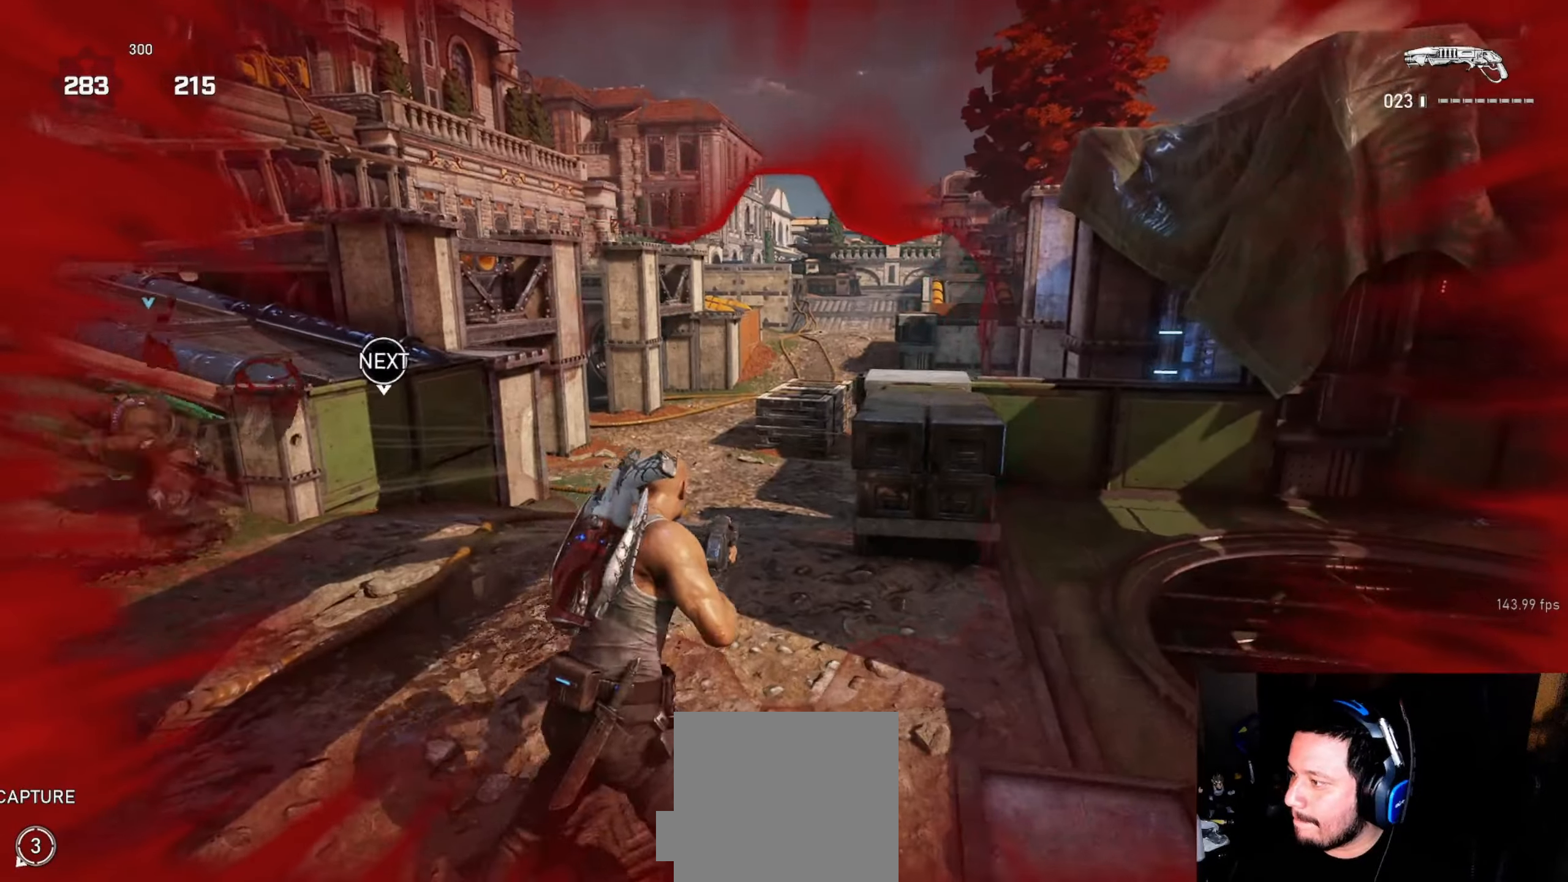
{"buttons": [], "left_stick": "up", "right_stick": "down", "events": [[17, "L1", "down"], [100, "L1", "up"], [350, "left_stick", "up"], [350, "right_stick", "down"]]}
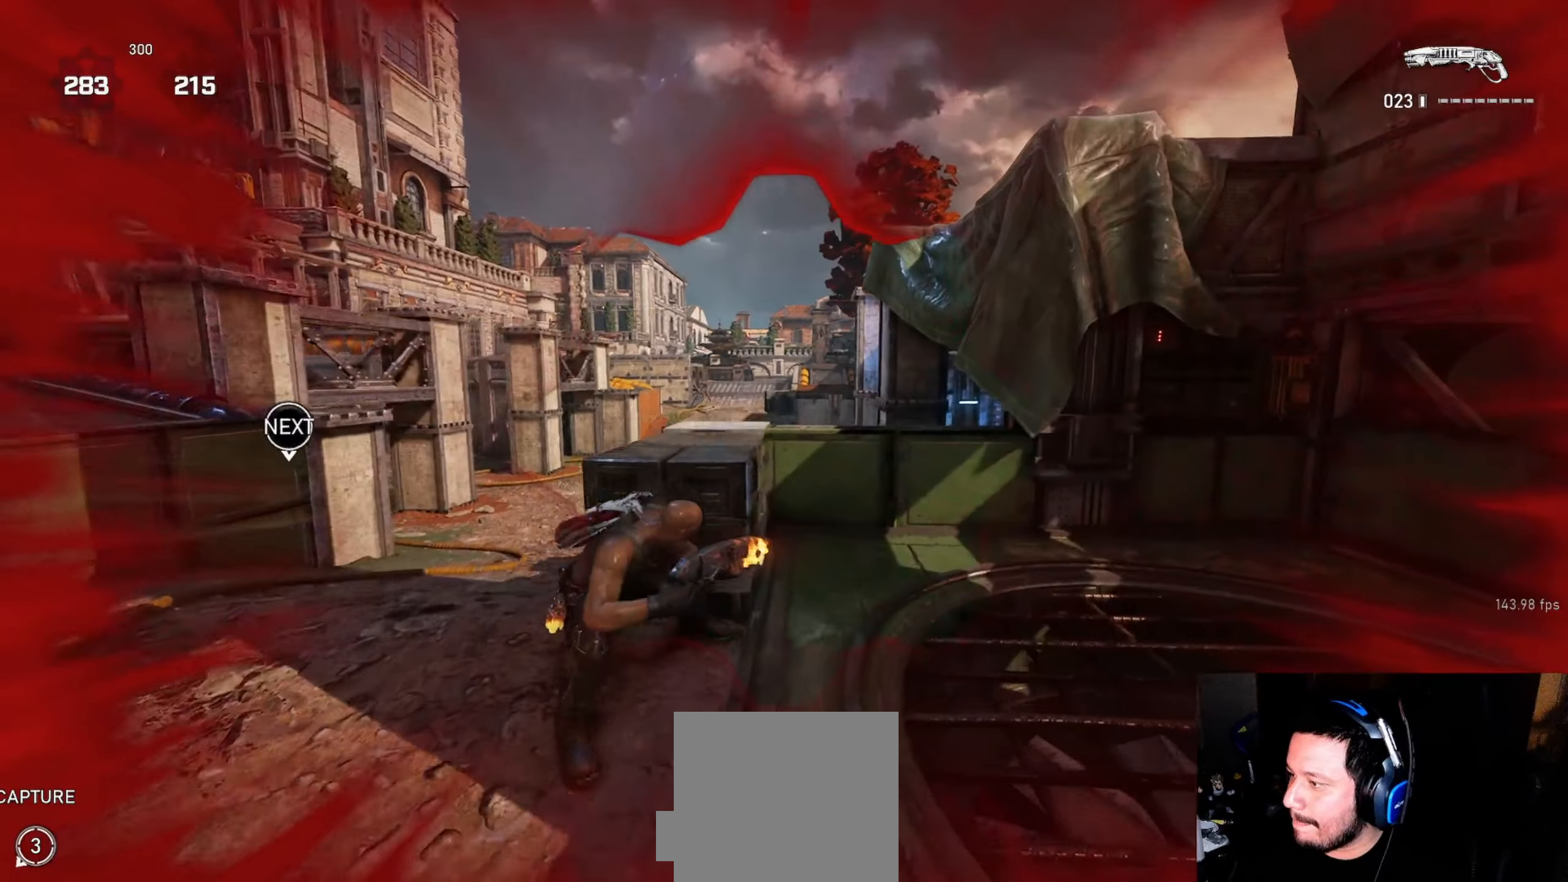
{"buttons": [], "left_stick": "up", "right_stick": "down", "events": [[50, "L1", "down"], [183, "right_stick", "center"], [267, "L1", "up"], [350, "L1", "down"], [400, "right_stick", "down"], [433, "L1", "up"]]}
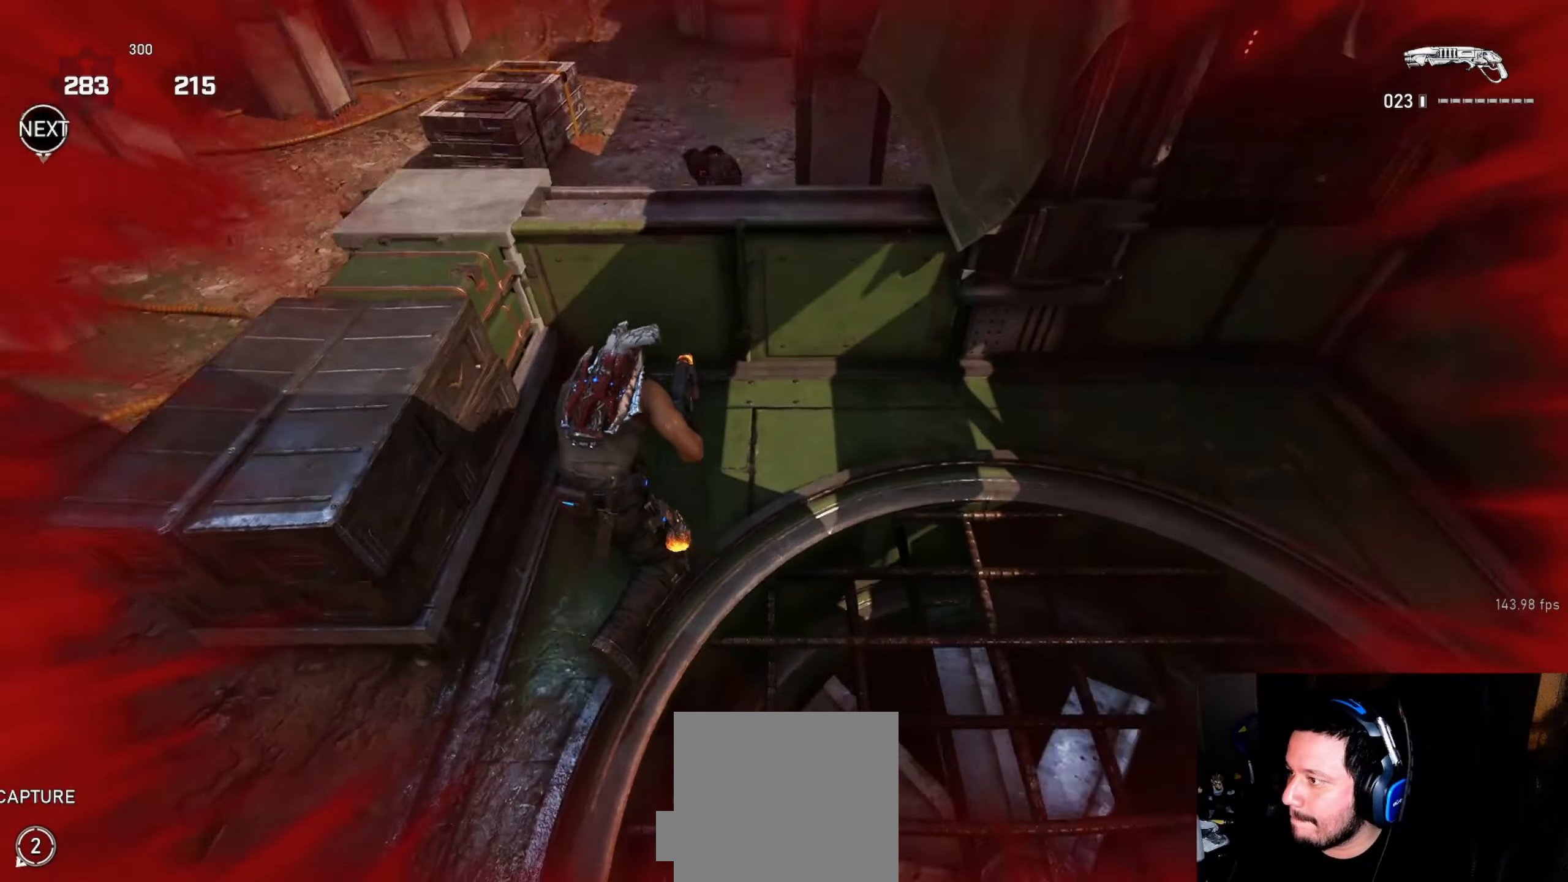
{"buttons": [], "left_stick": "up", "right_stick": "center", "events": [[50, "left_stick", "center"], [183, "left_stick", "up"], [183, "right_stick", "center"], [267, "L1", "down"], [267, "right_stick", "up"], [350, "right_stick", "center"], [383, "L1", "up"]]}